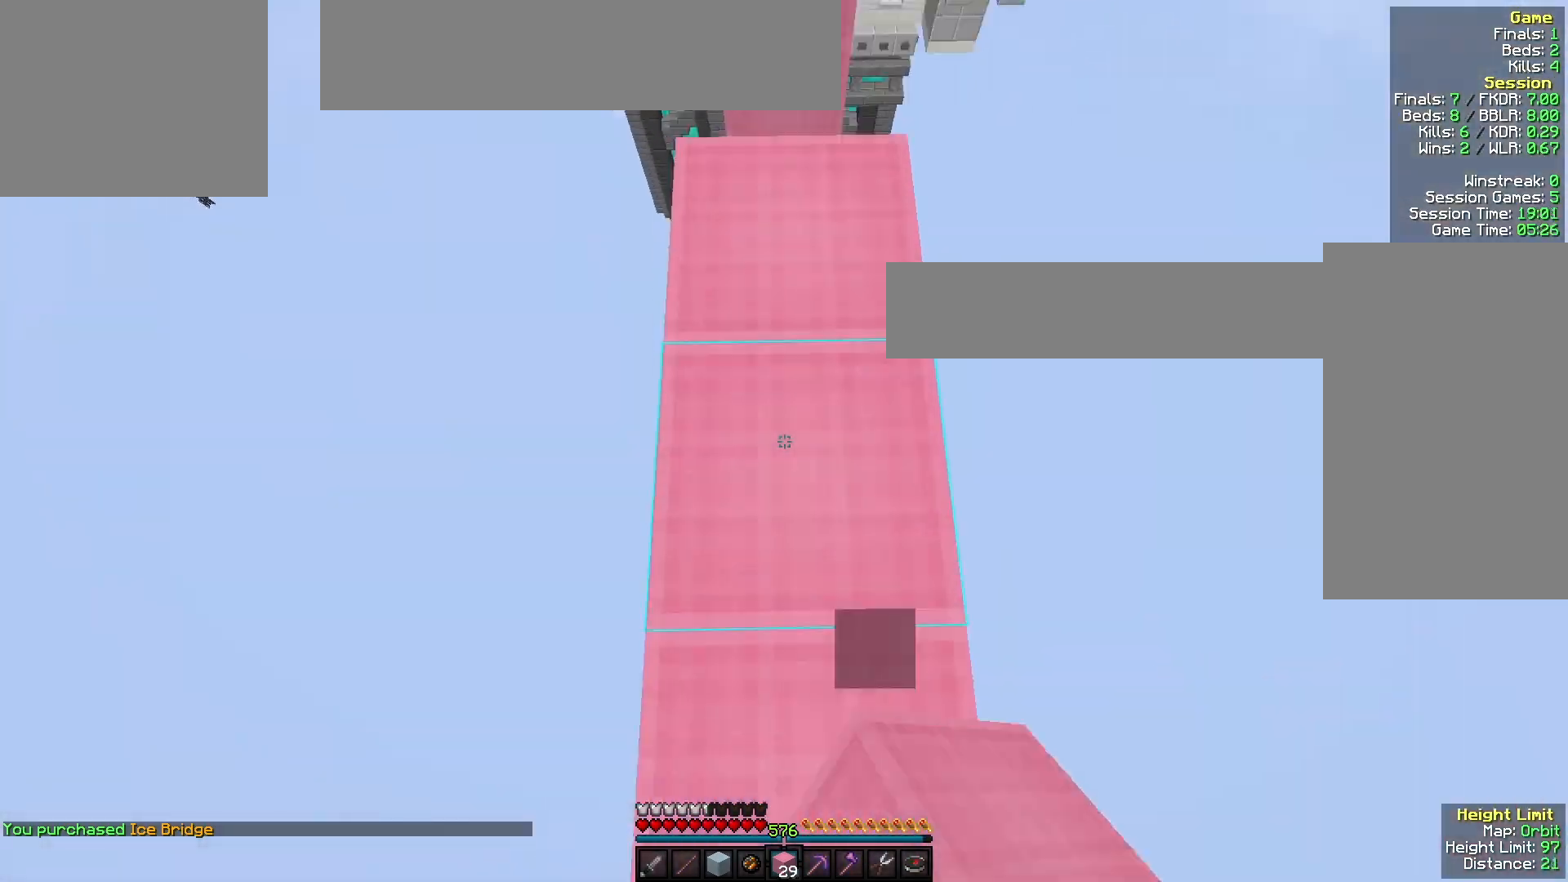
Gameplay with keyboard and mouse; each line is a JSON object with the keys and mouse buttons held at the frame after it. "events" lists presses ("down") and releases ("up") of "a", "d", "s", "w", "mouse_left" and "mouse_right" between this image and that frame as [ms after this image, input, new state], when the widget could be followed in between. "mouse_left", "mouse_right" = the "left", "right" buttons of the "mouse" list. No other keys are recorded. Fast repeated clicks can show as one long hold. Mouse movement is not recorded.
{"keys": ["w"], "mouse": [], "events": []}
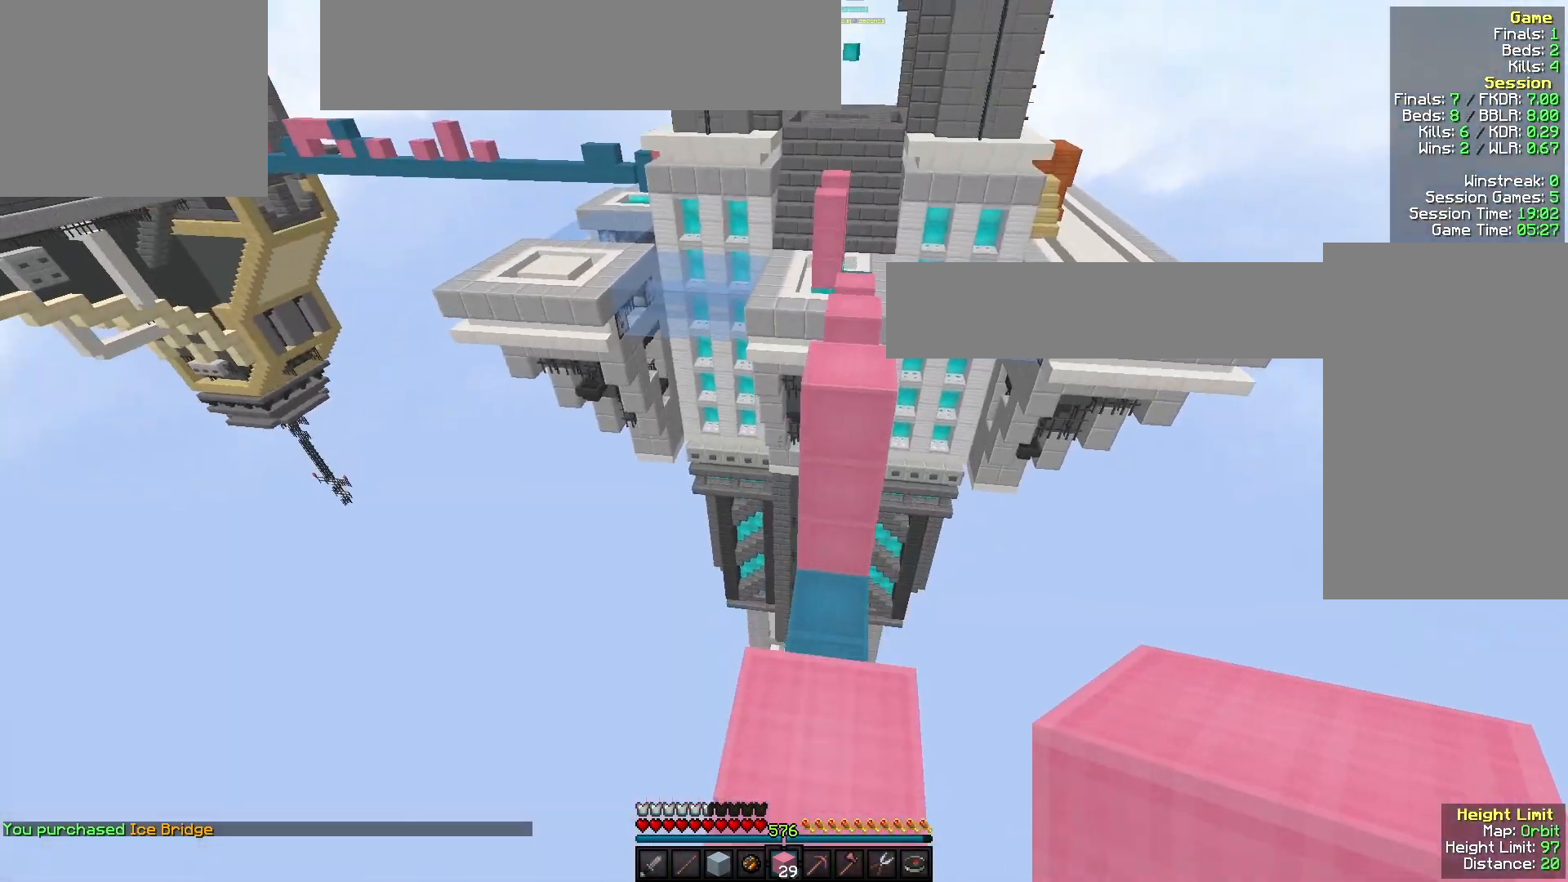
{"keys": ["w"], "mouse": [], "events": [[233, "mouse_right", "down"], [367, "mouse_right", "up"]]}
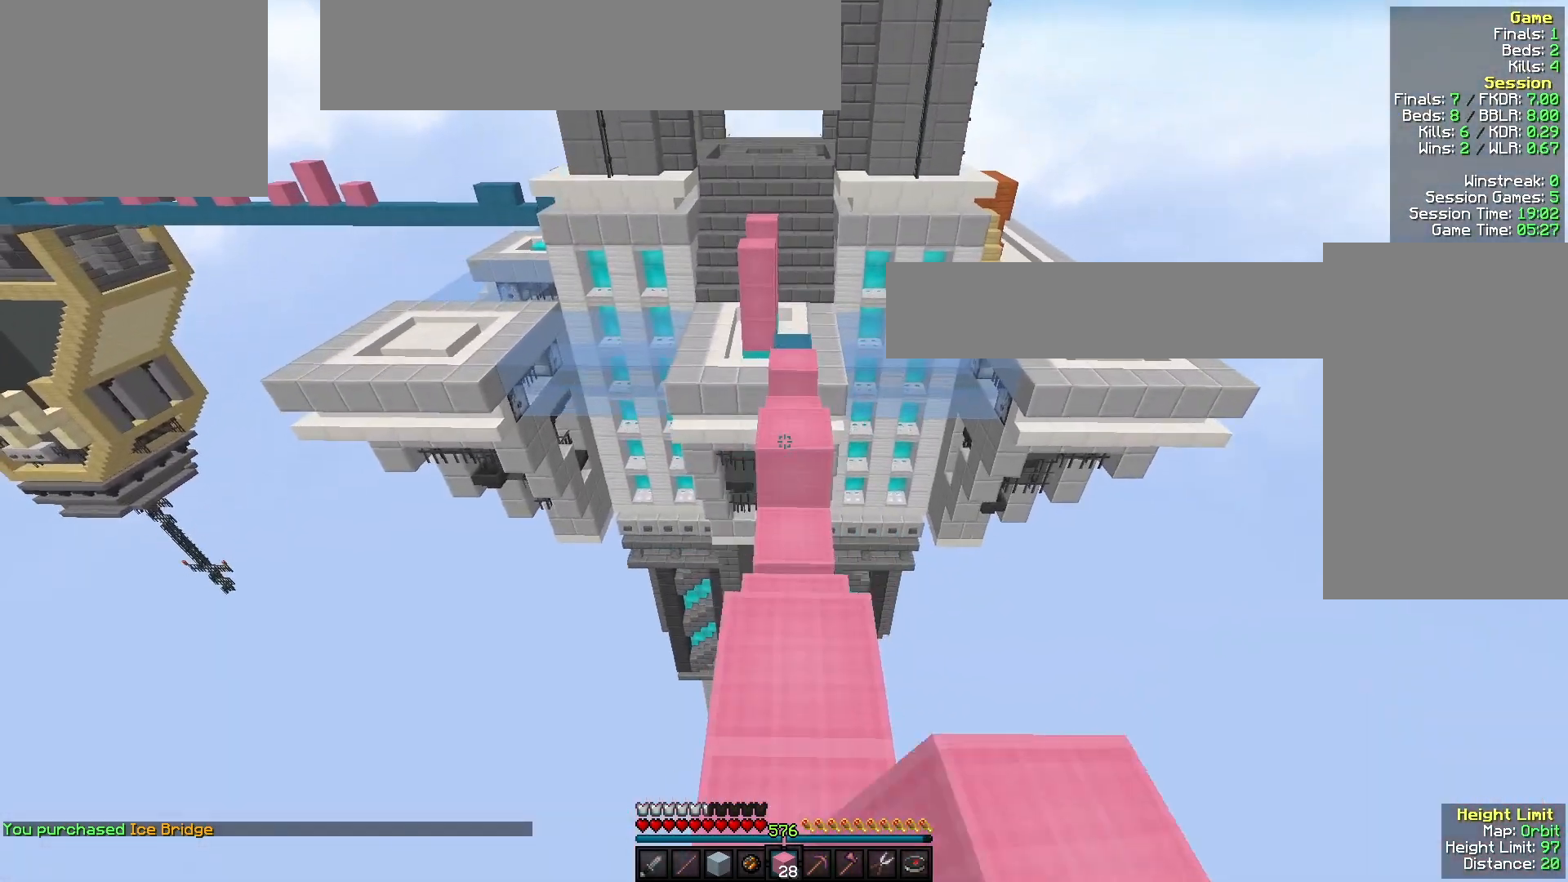
{"keys": ["a", "w"], "mouse": [], "events": [[367, "a", "down"]]}
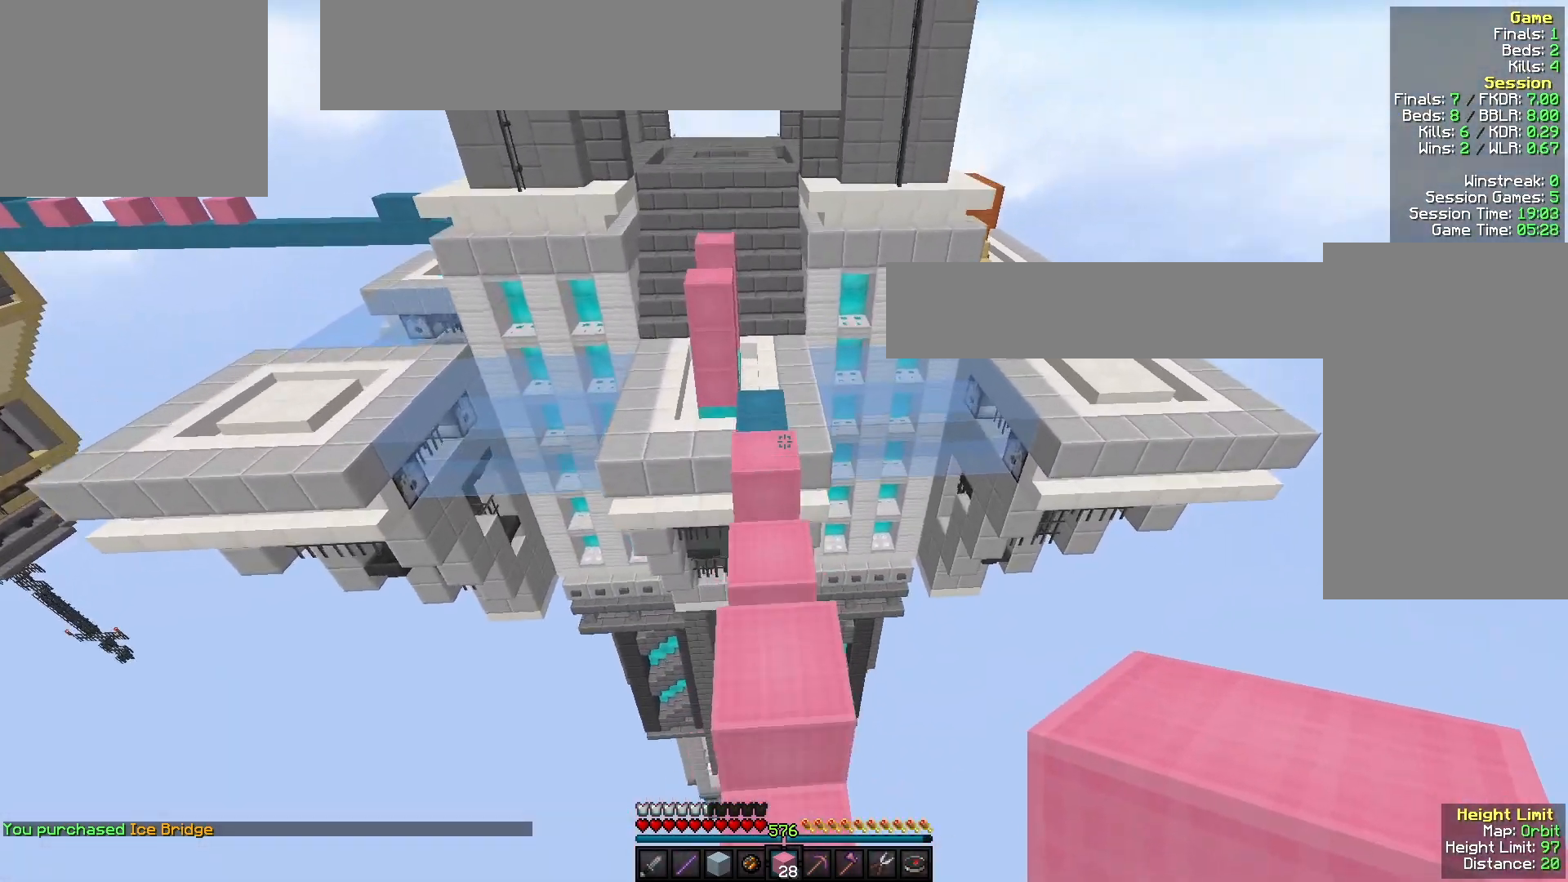
{"keys": ["a", "w"], "mouse": [], "events": [[67, "d", "down"], [100, "a", "up"], [267, "d", "up"], [333, "a", "down"]]}
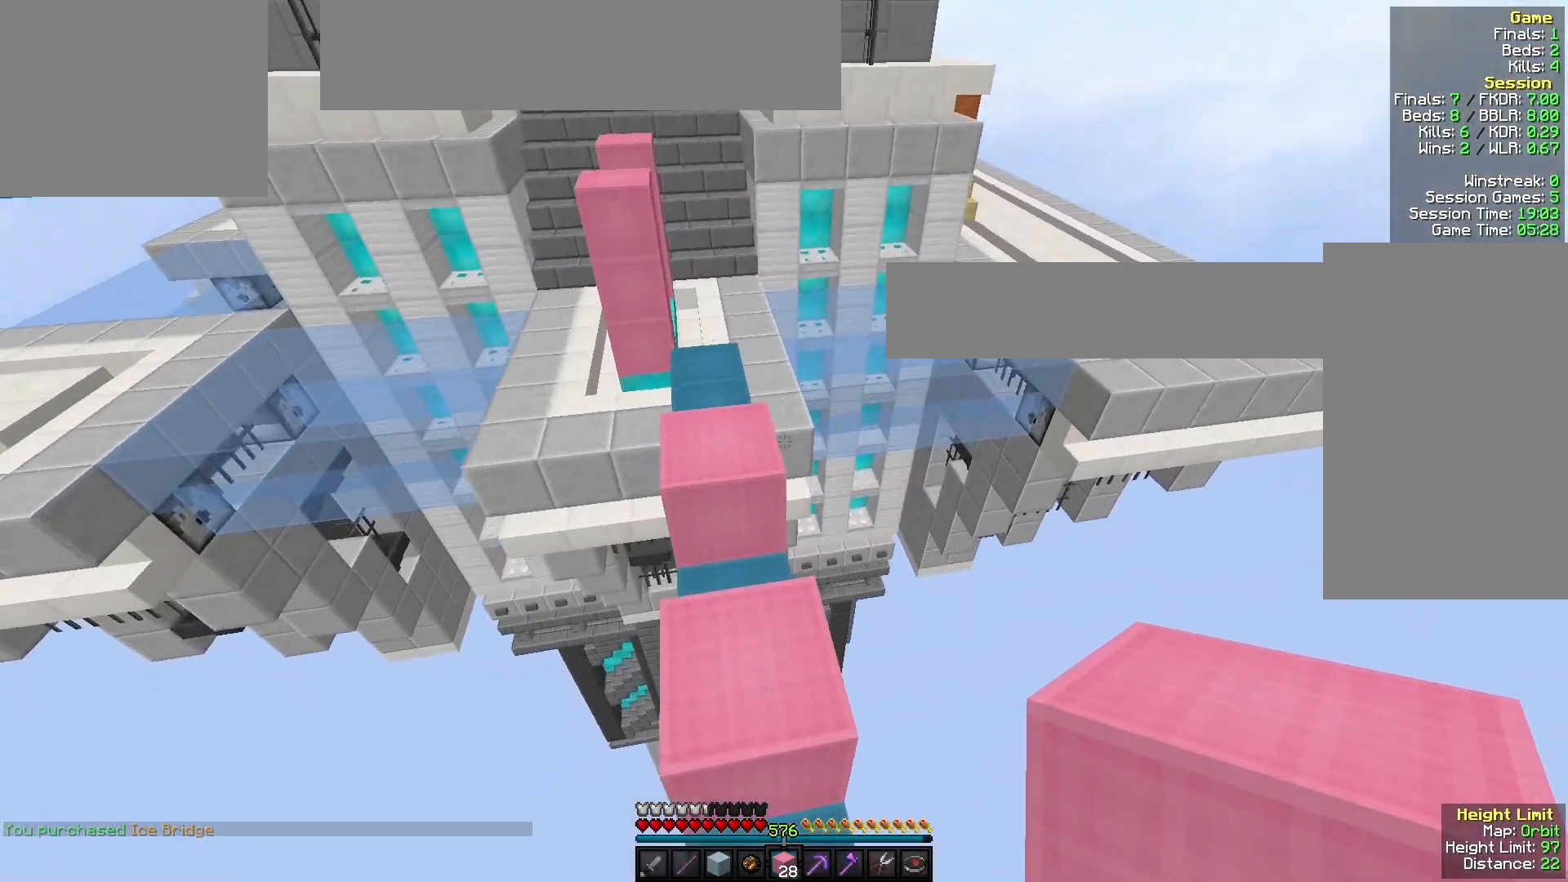
{"keys": ["w"], "mouse": [], "events": [[67, "a", "up"], [233, "d", "down"], [267, "d", "up"]]}
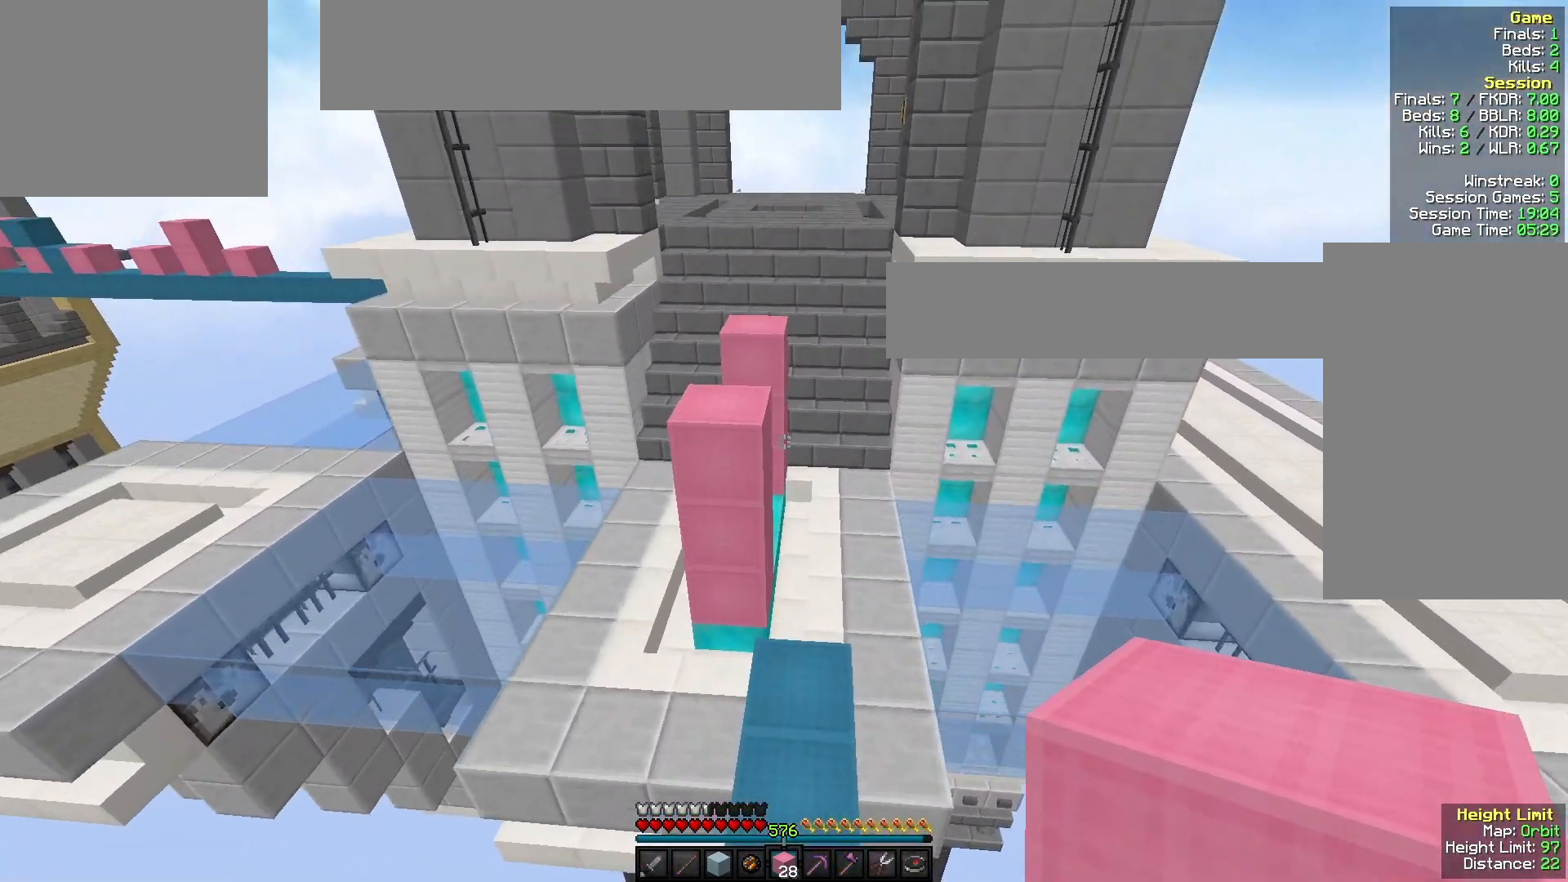
{"keys": ["d", "w"], "mouse": [], "events": [[300, "mouse_right", "down"], [467, "d", "down"], [467, "mouse_right", "up"]]}
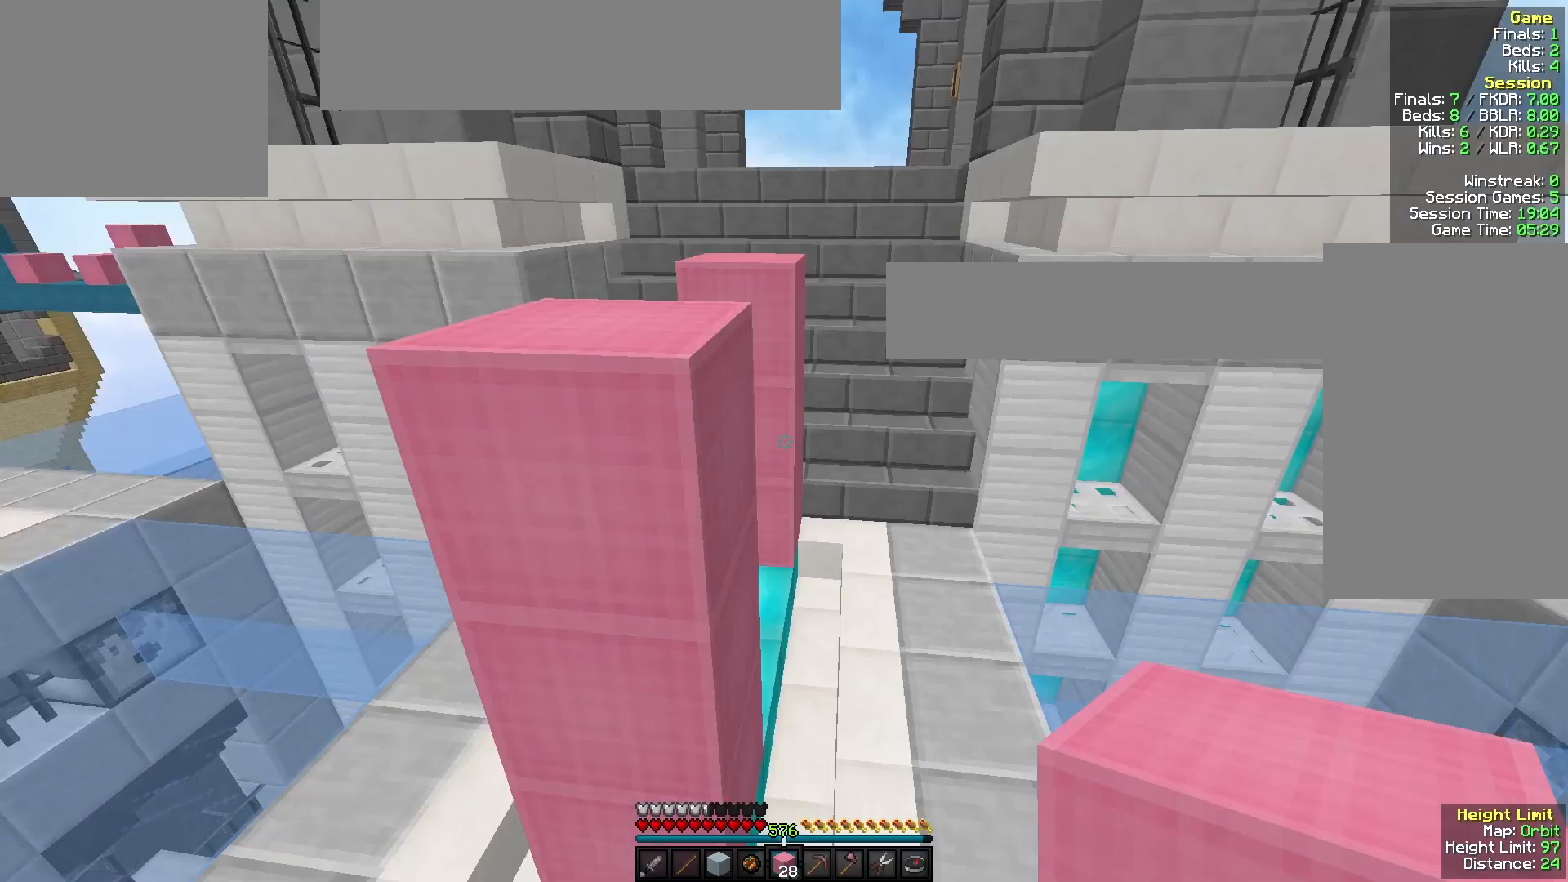
{"keys": ["w"], "mouse": [], "events": [[200, "d", "up"], [233, "mouse_right", "down"], [400, "mouse_right", "up"]]}
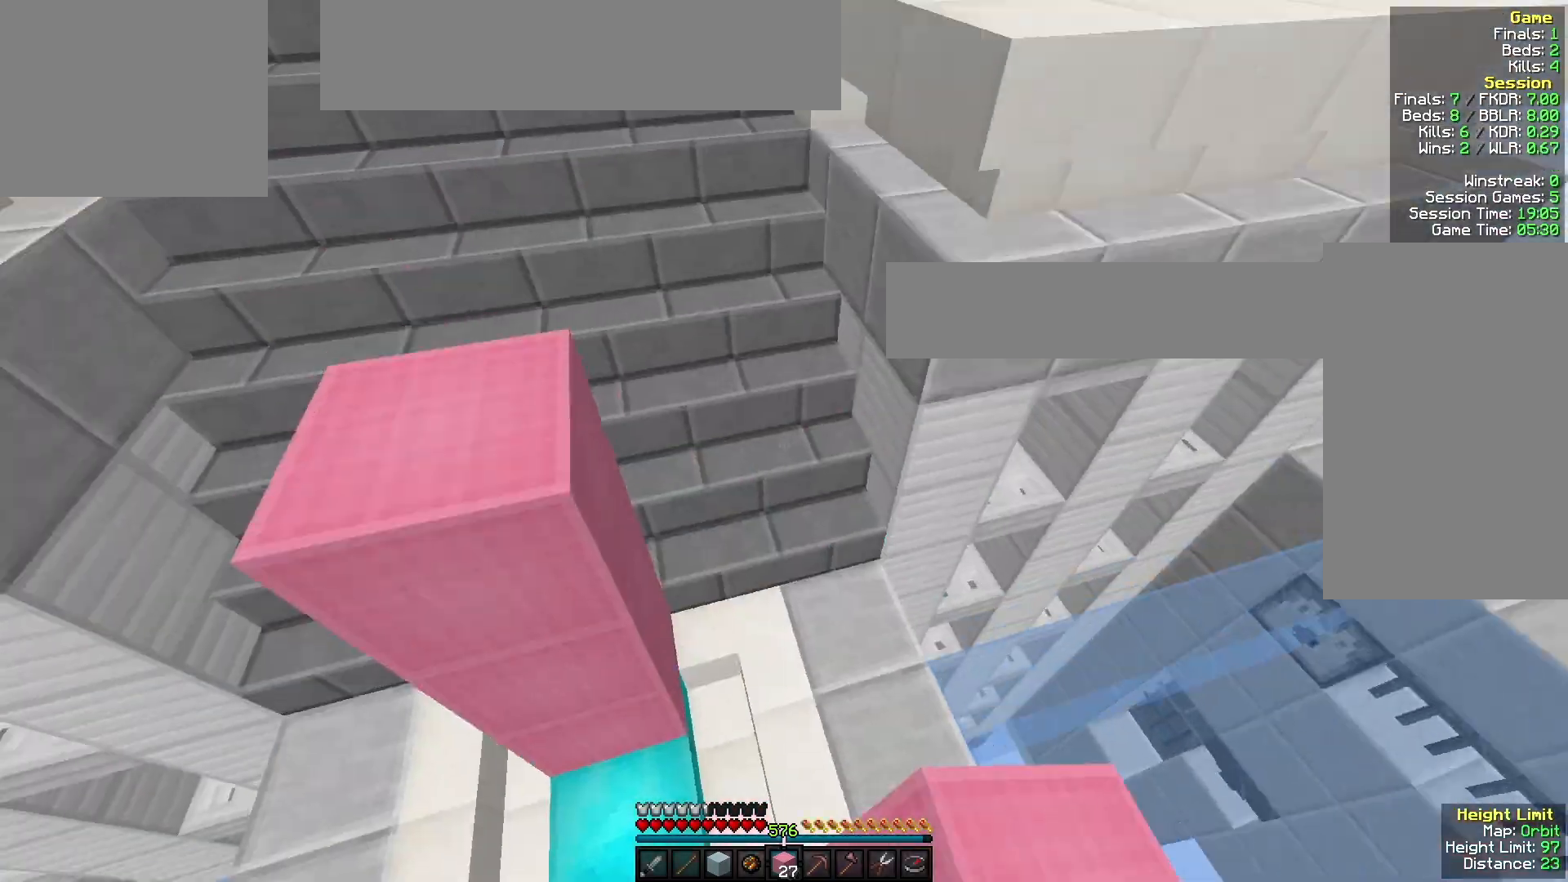
{"keys": ["w"], "mouse": [], "events": []}
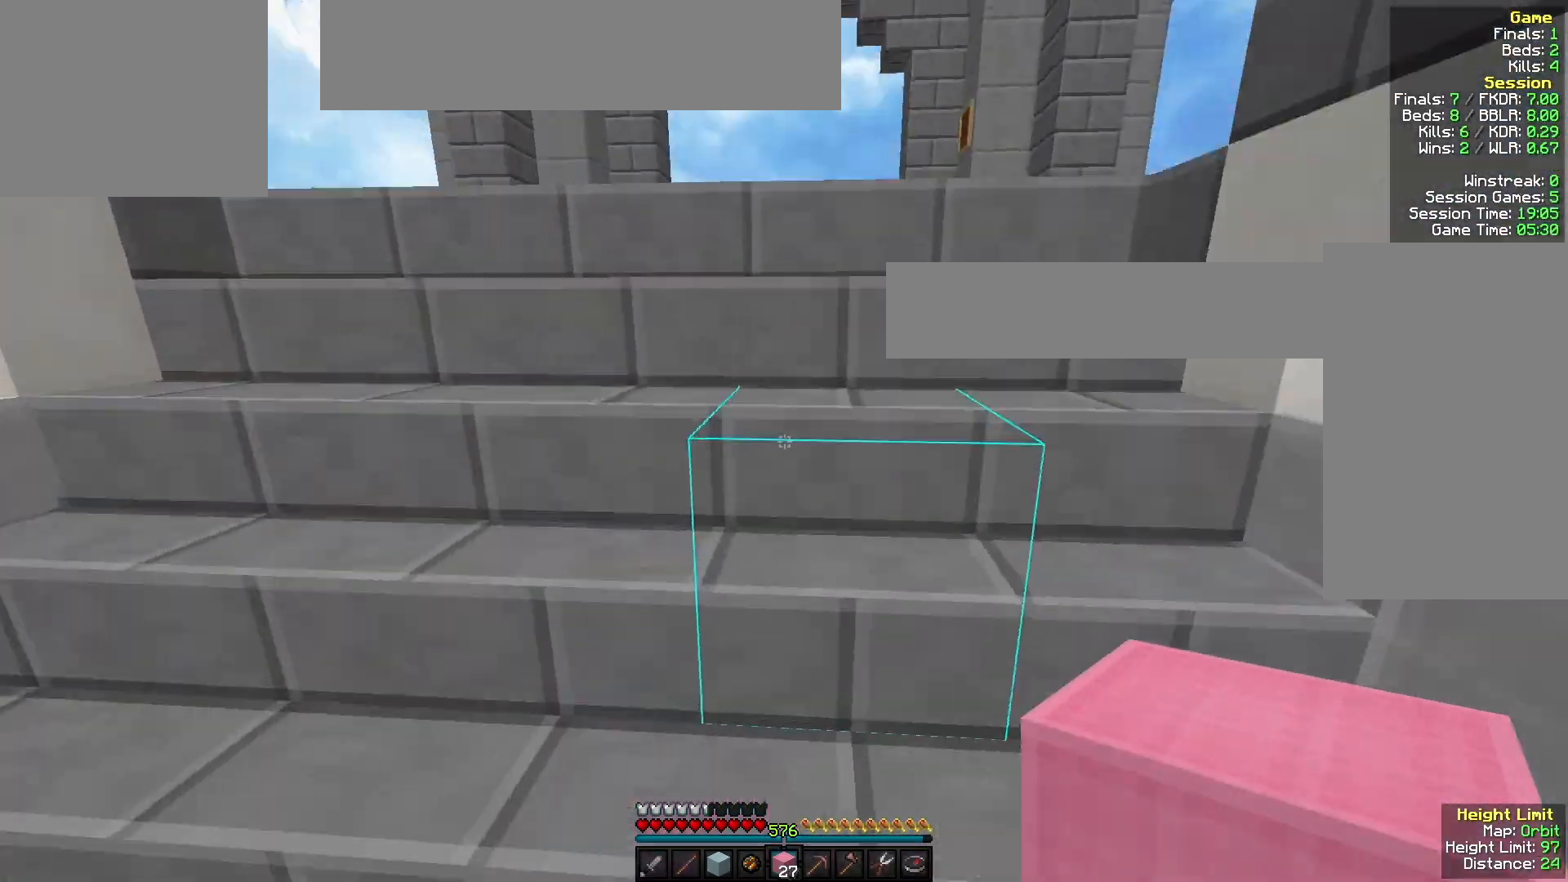
{"keys": ["w"], "mouse": [], "events": []}
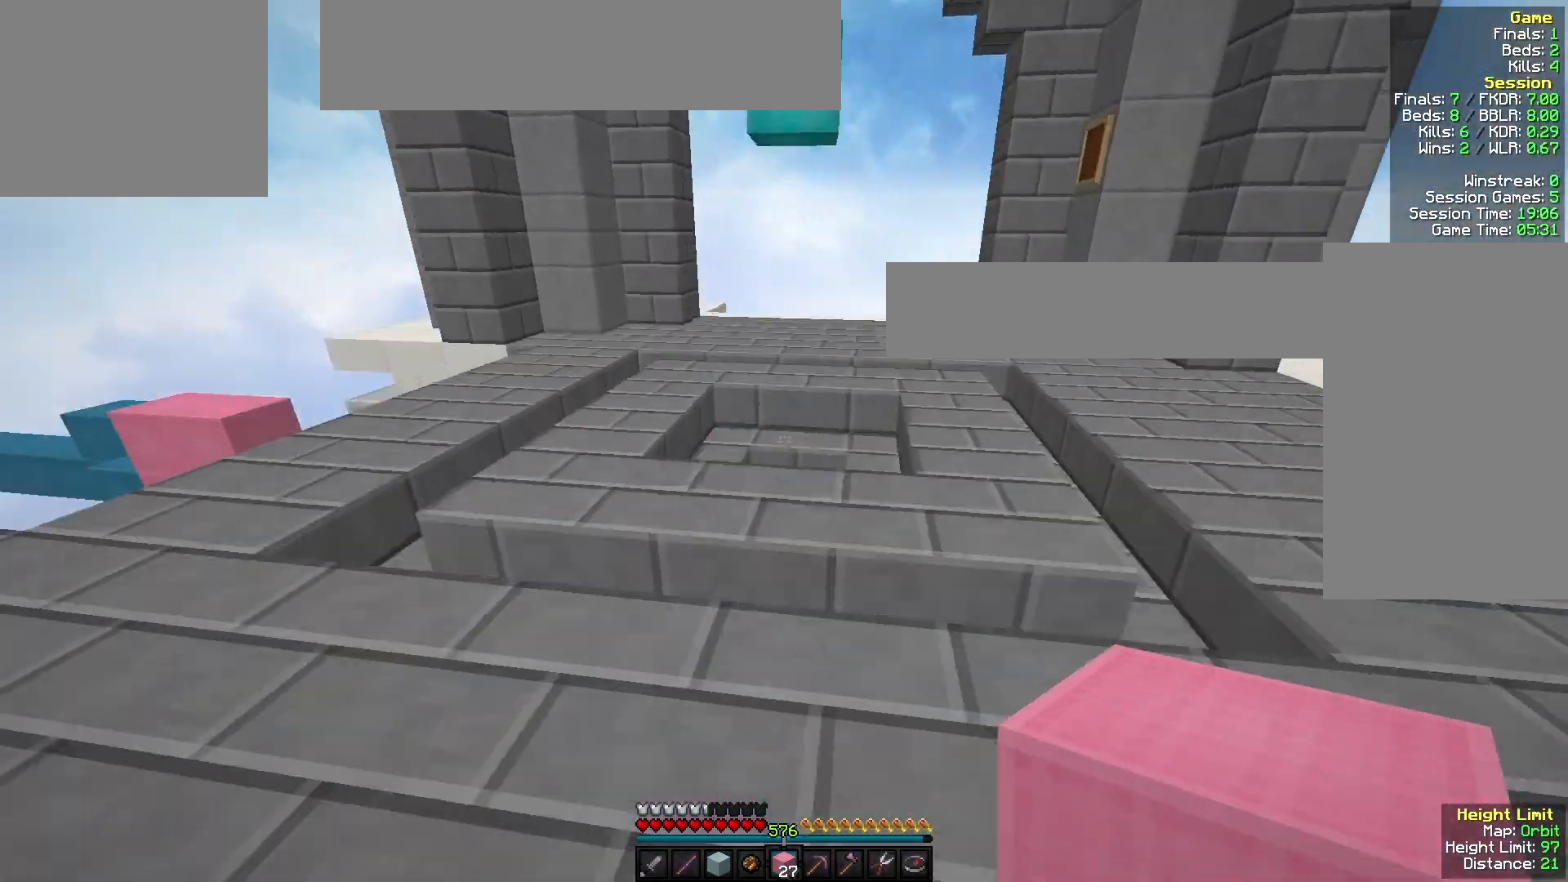
{"keys": ["a", "w"], "mouse": [], "events": [[500, "a", "down"]]}
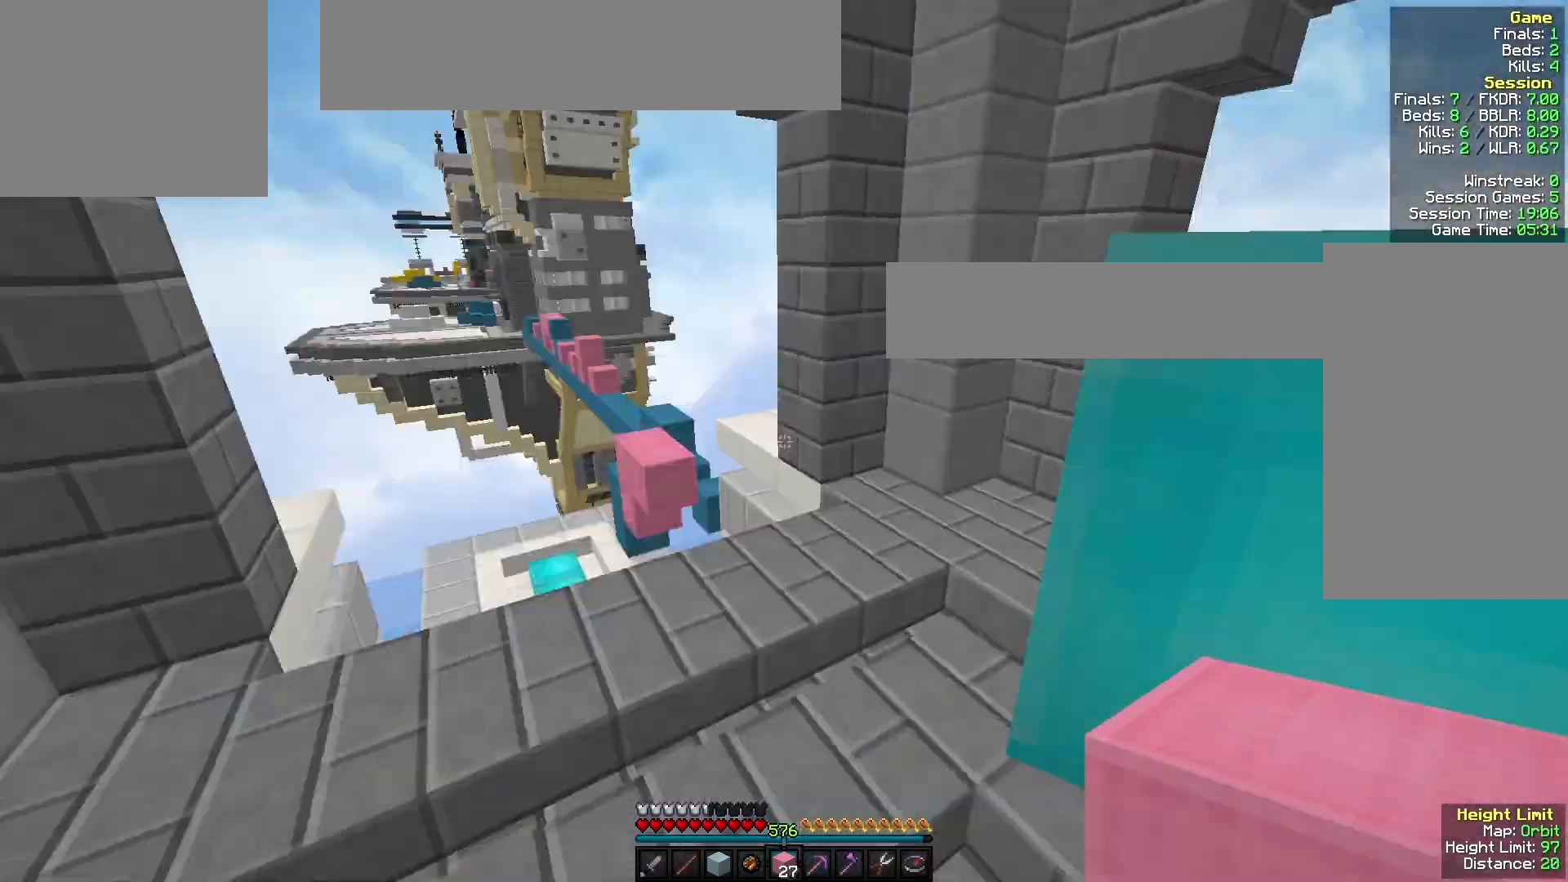
{"keys": ["w"], "mouse": [], "events": [[100, "mouse_left", "down"], [167, "a", "up"], [233, "mouse_left", "up"]]}
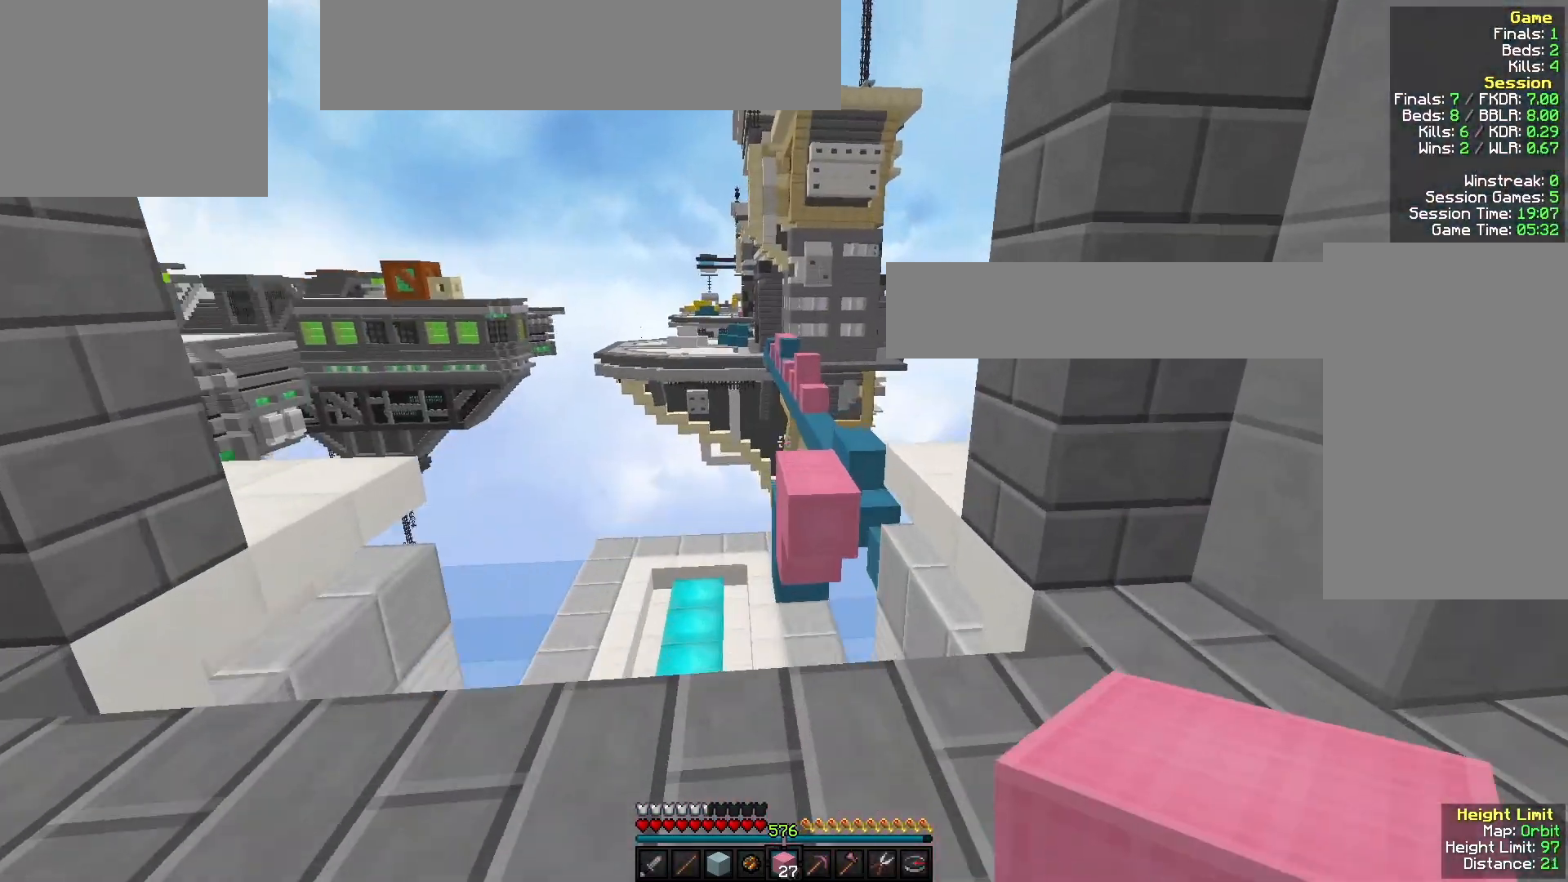
{"keys": ["w"], "mouse": []}
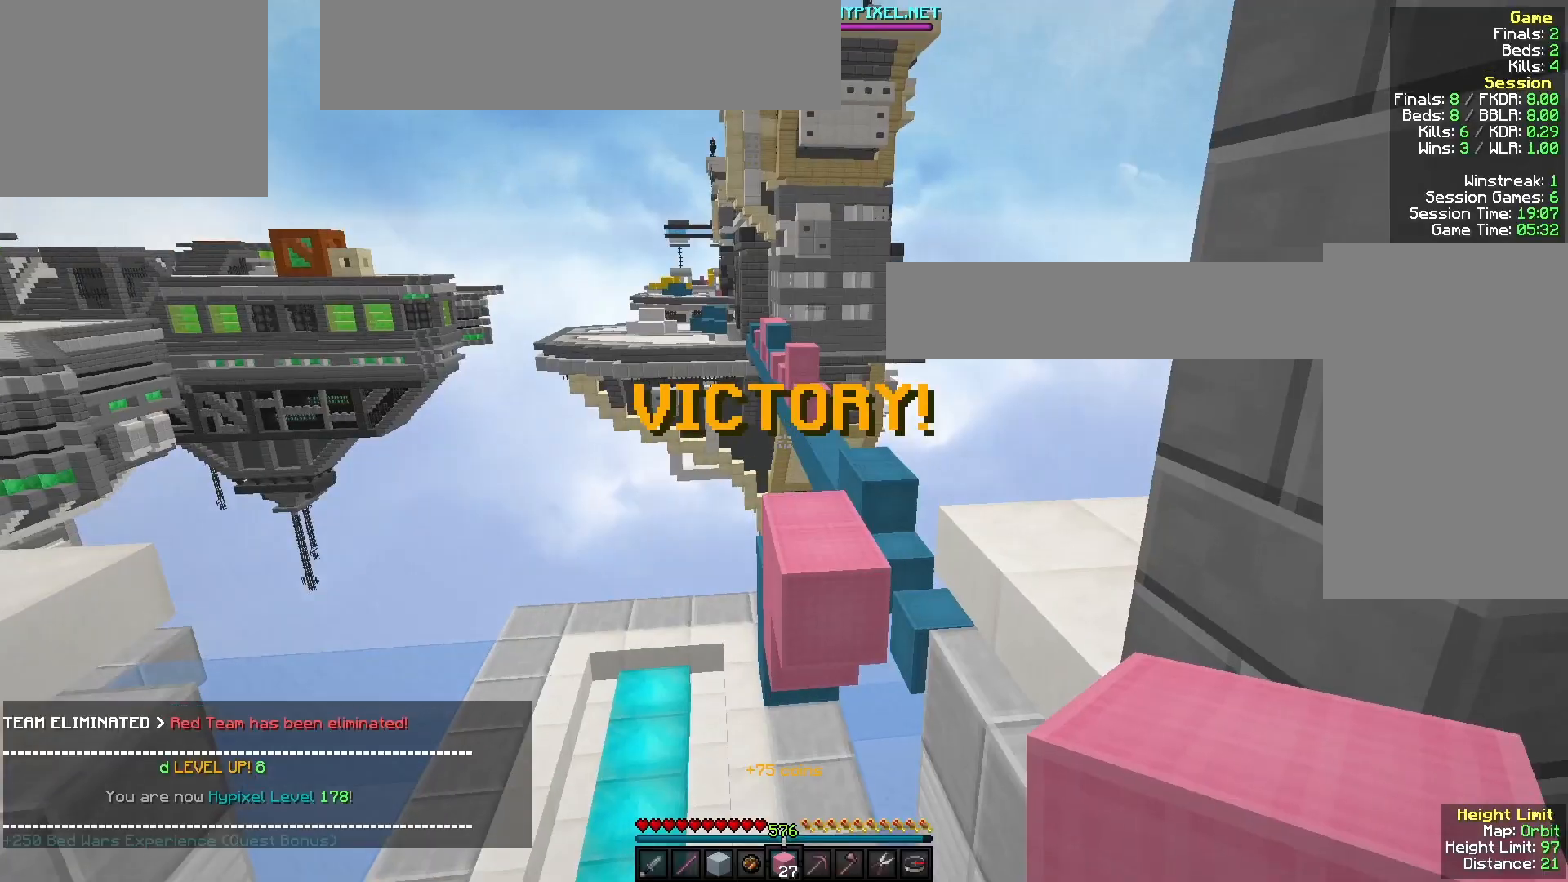
{"keys": [], "mouse": [], "events": [[300, "w", "up"]]}
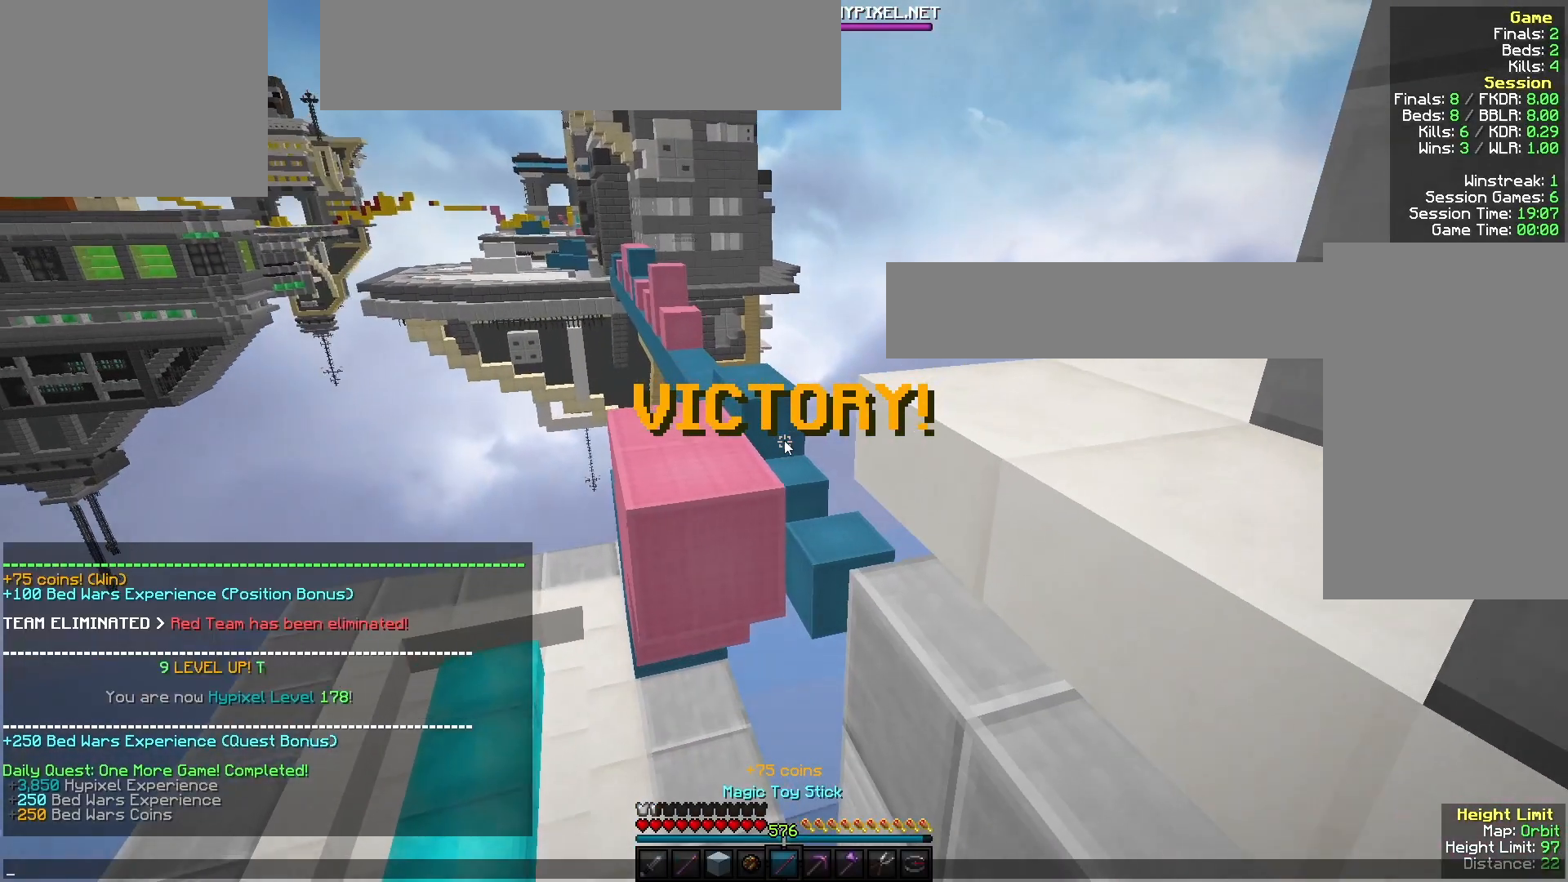
{"keys": [], "mouse": [], "events": []}
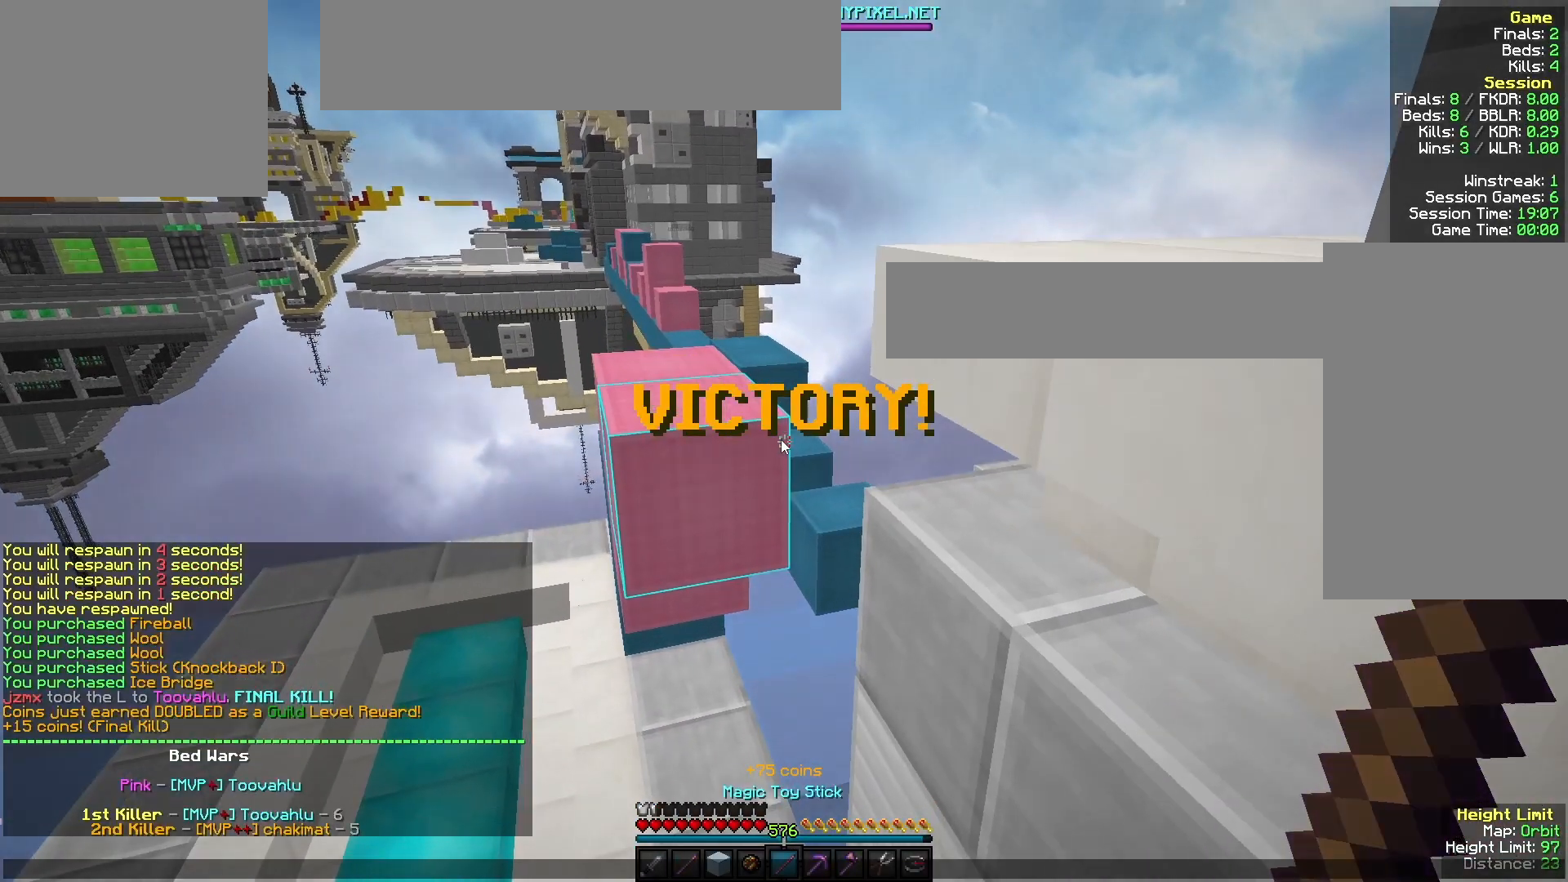
{"keys": [], "mouse": [], "events": []}
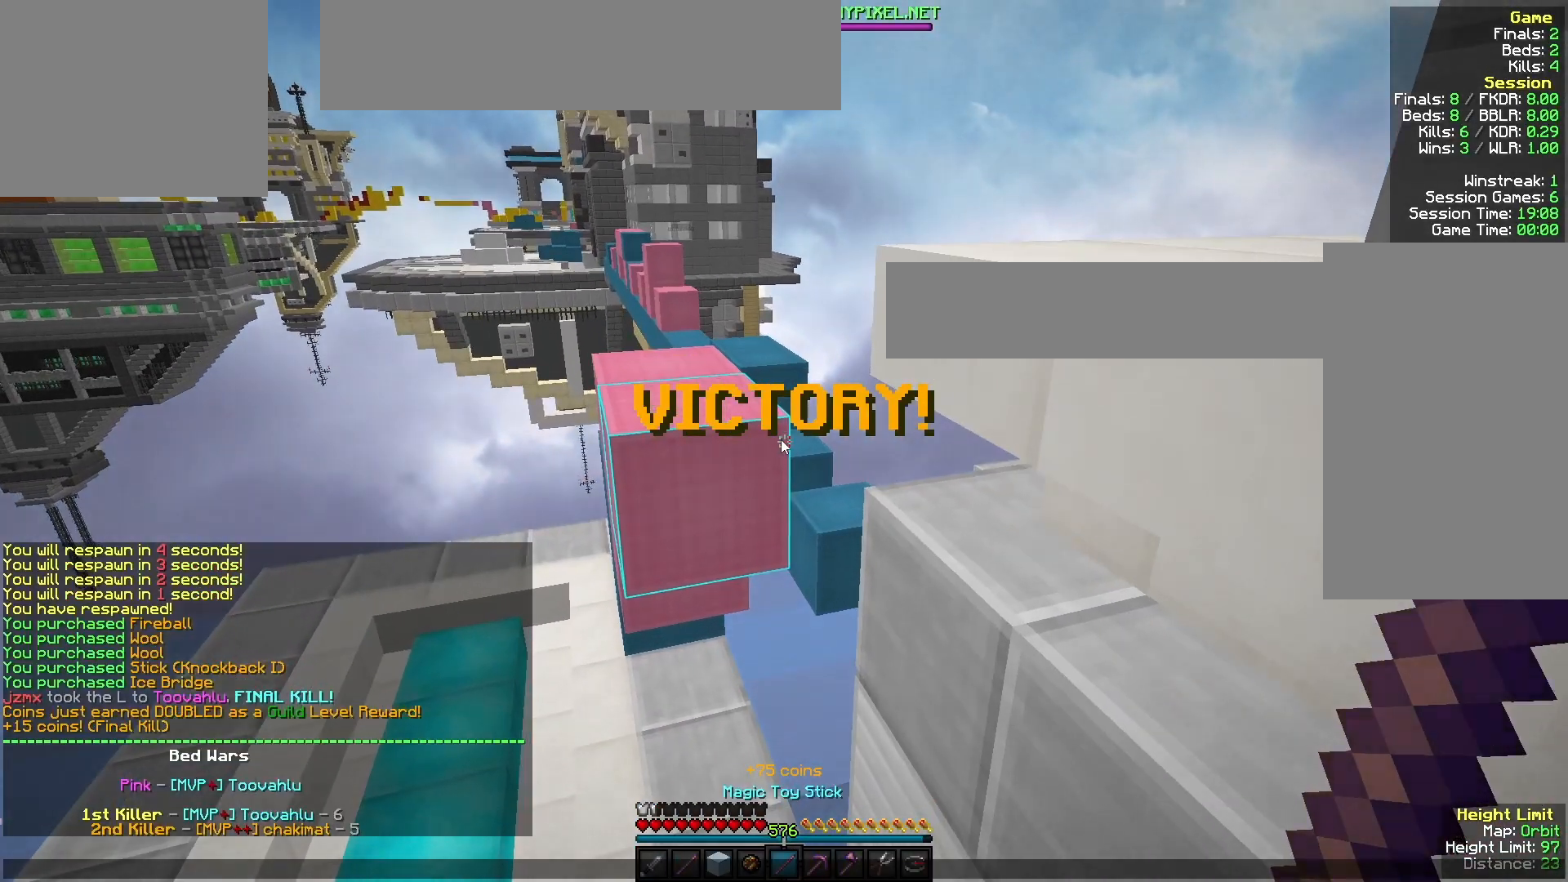
{"keys": [], "mouse": [], "events": []}
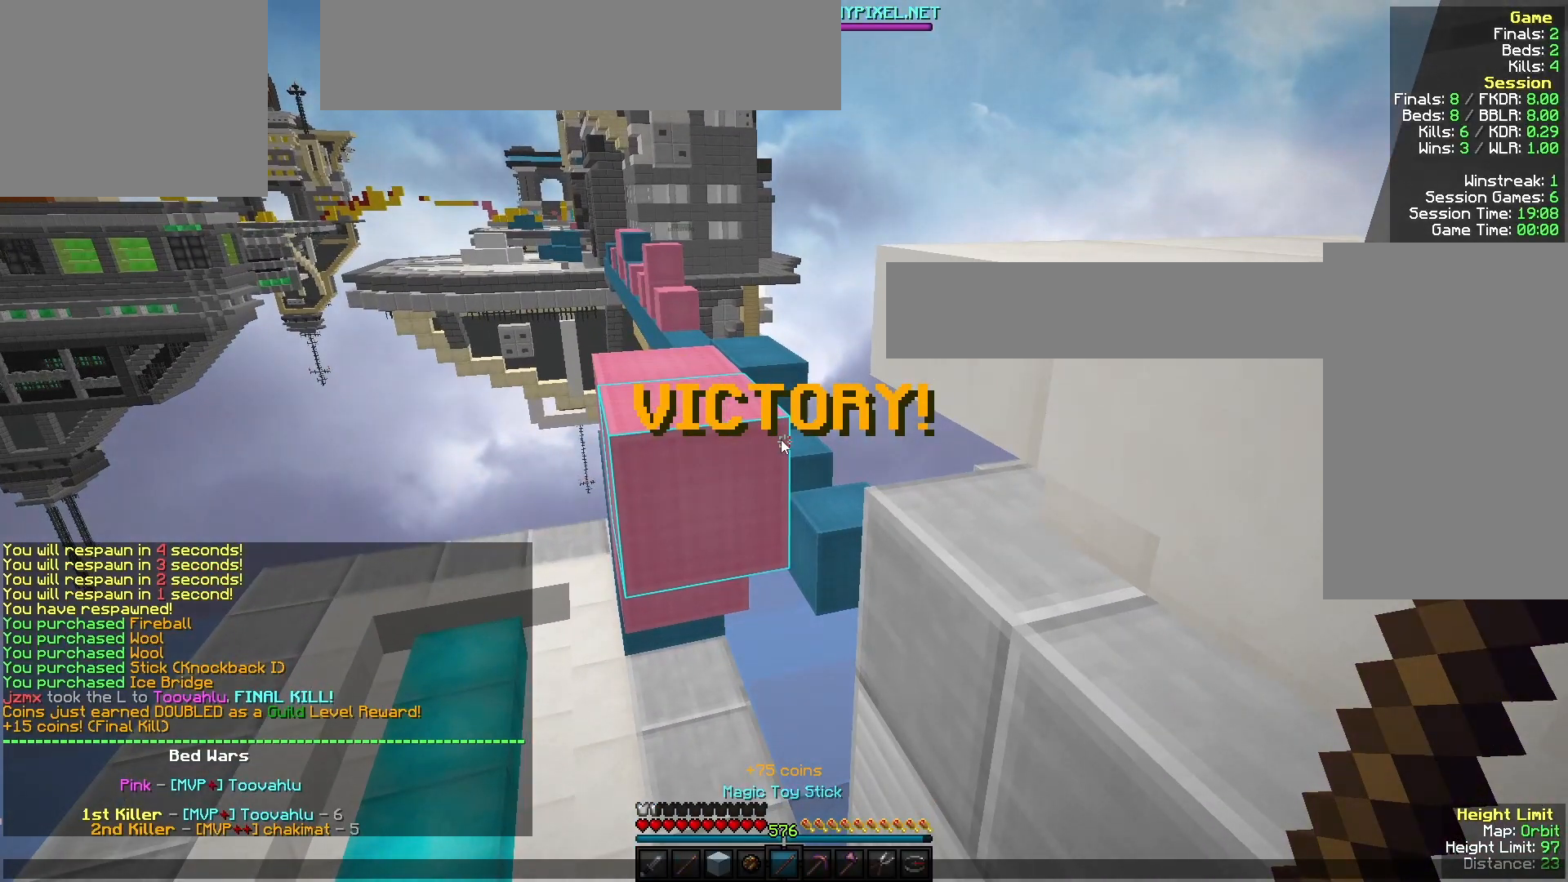
{"keys": [], "mouse": [], "events": []}
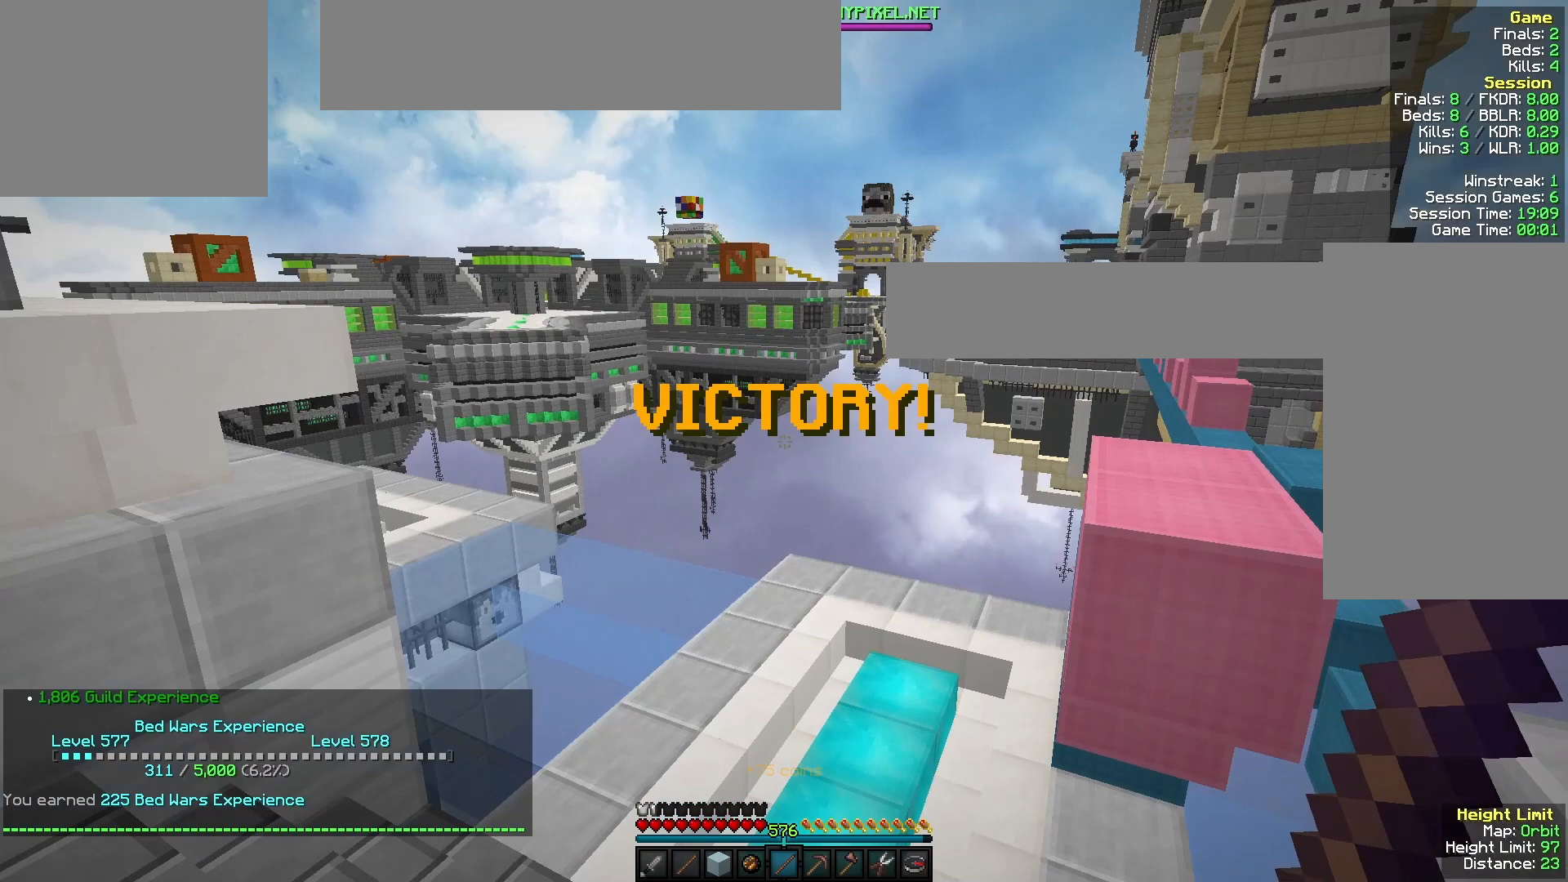
{"keys": [], "mouse": [], "events": []}
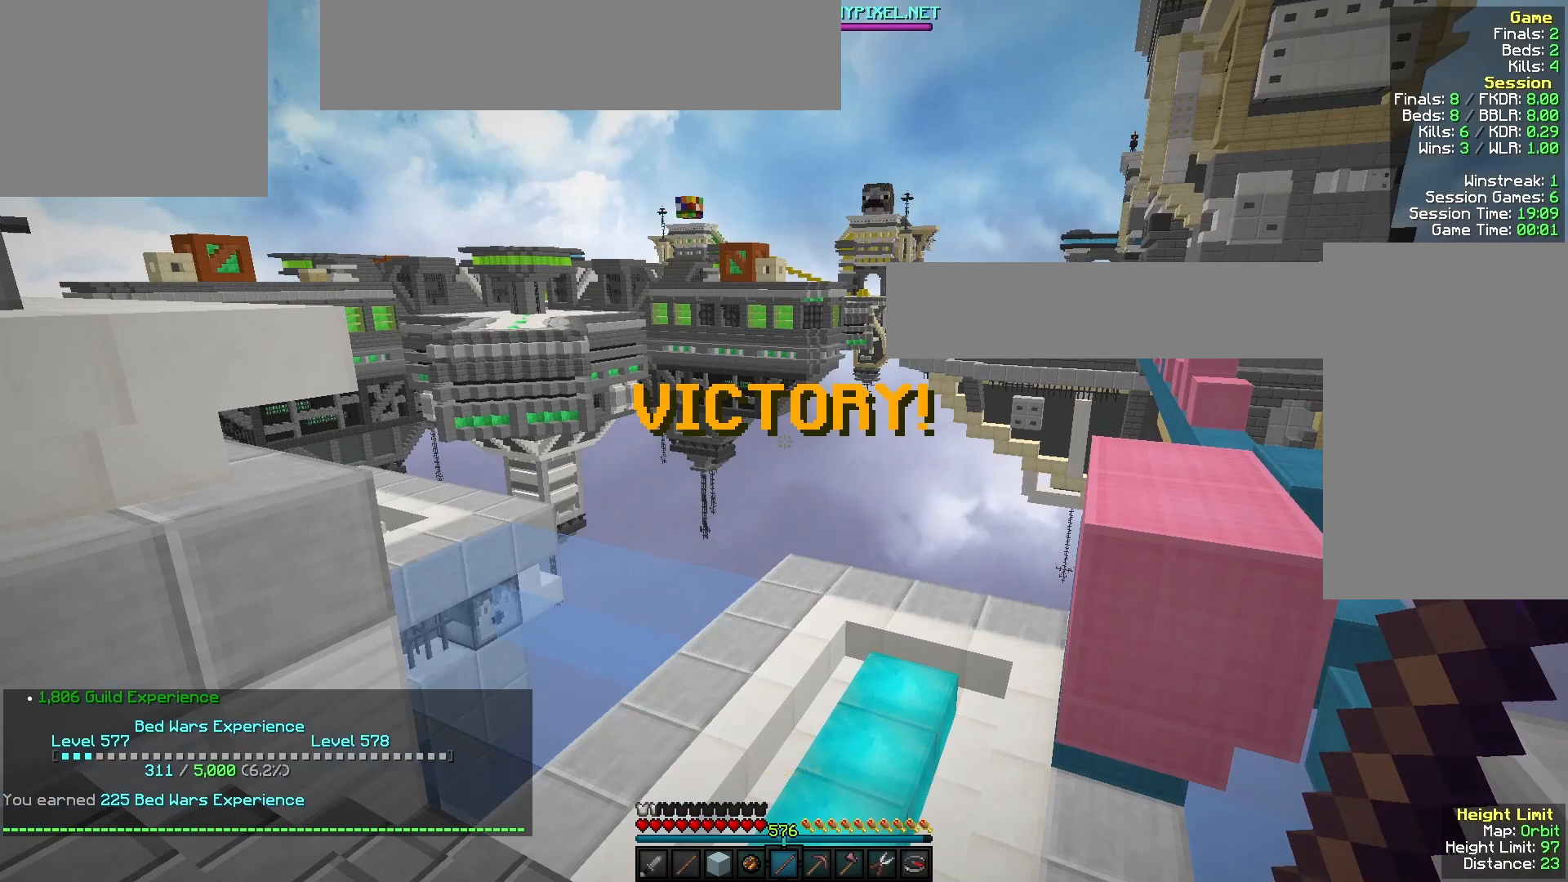
{"keys": [], "mouse": [], "events": []}
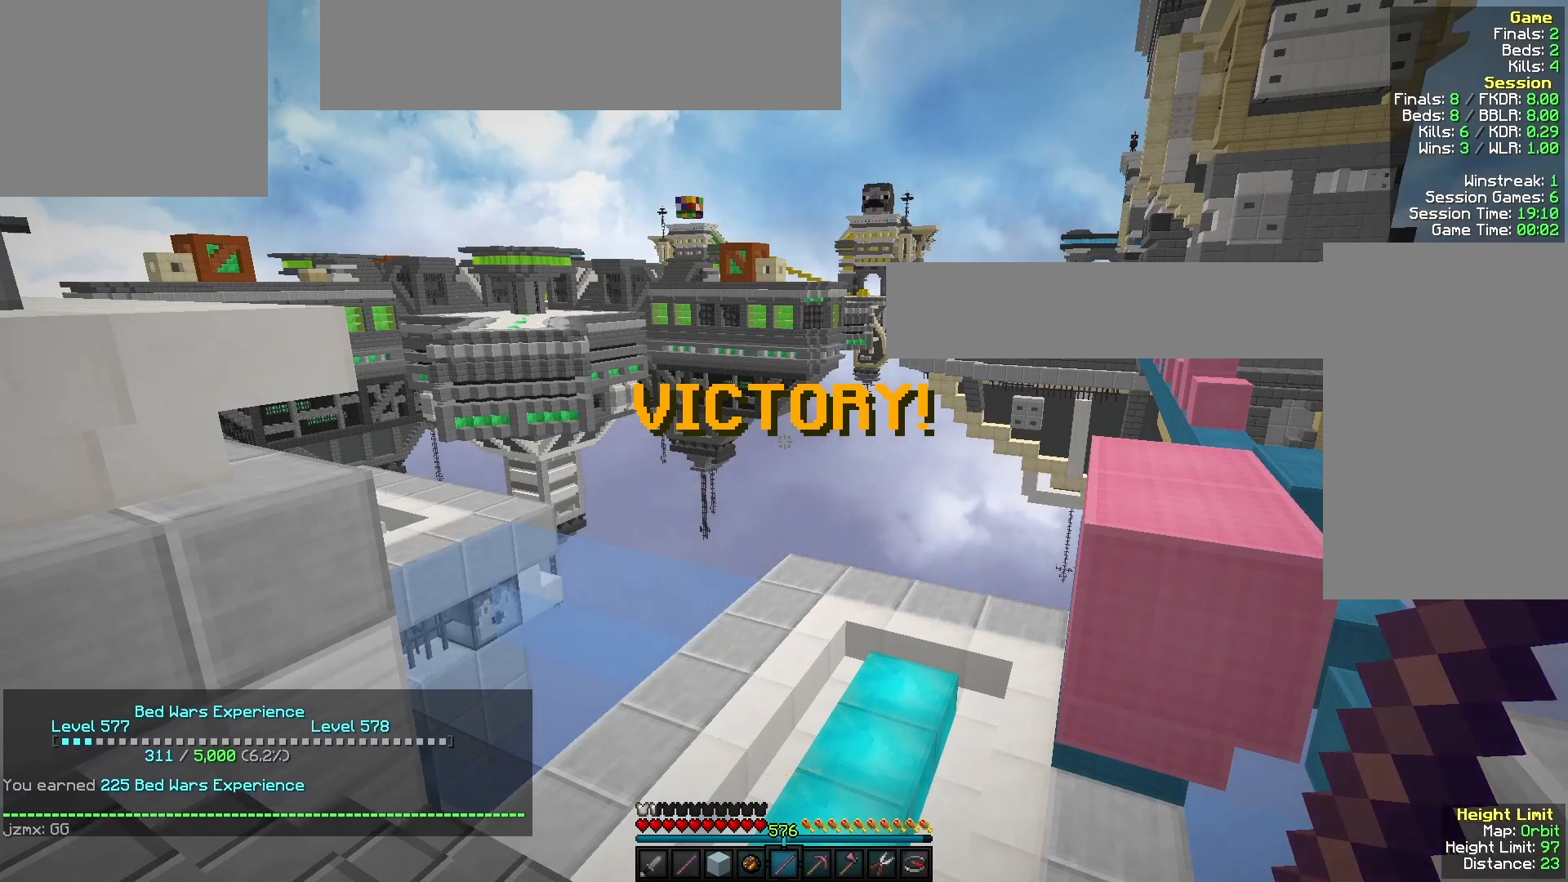
{"keys": ["w"], "mouse": [], "events": [[233, "w", "down"]]}
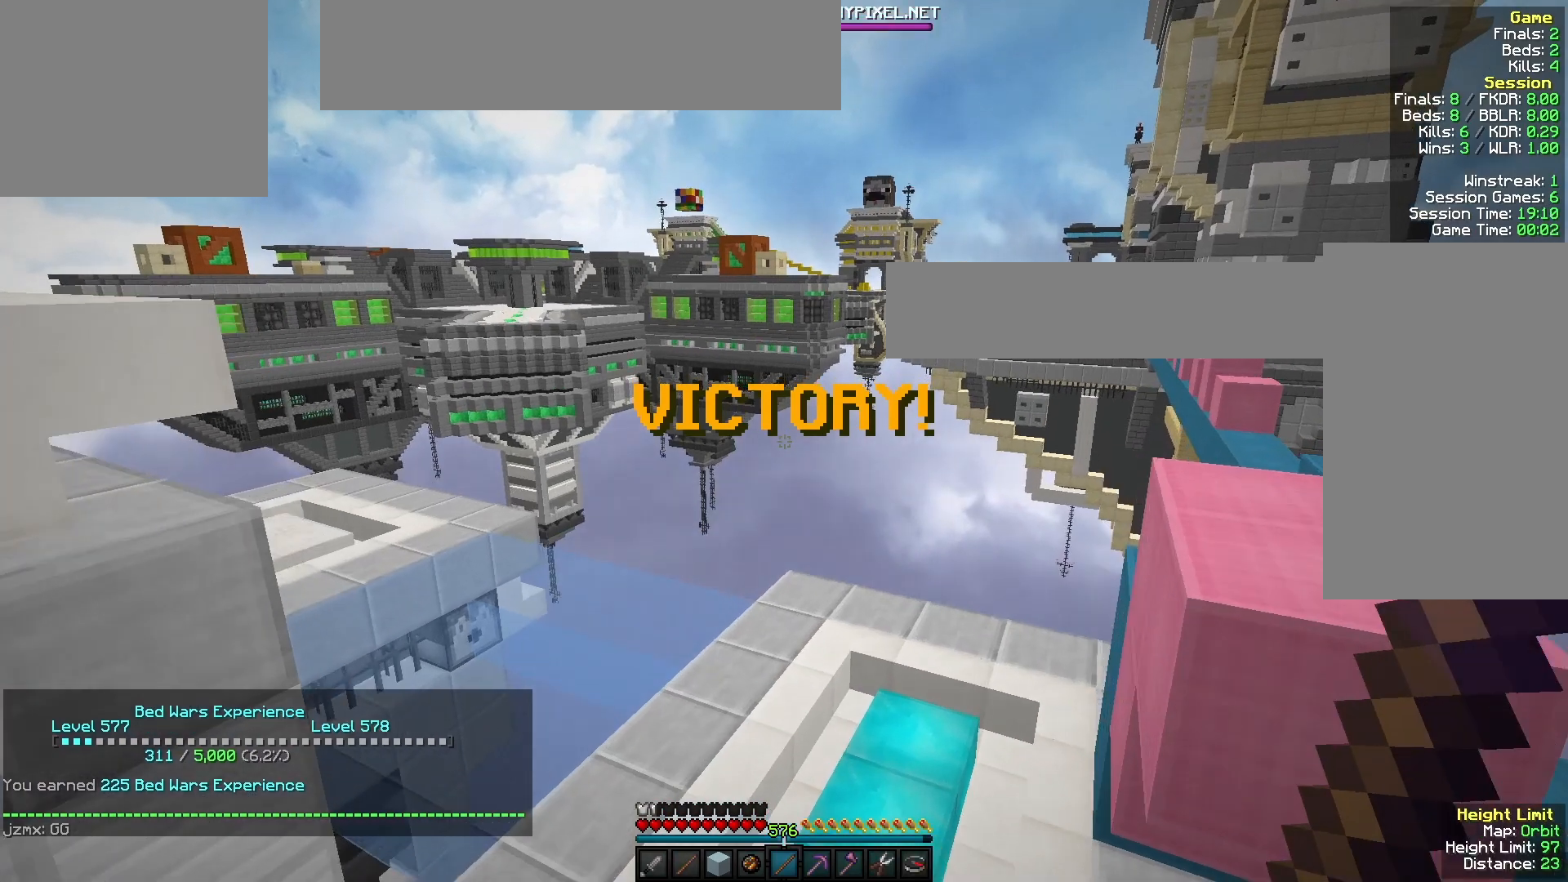
{"keys": [], "mouse": [], "events": [[300, "w", "up"]]}
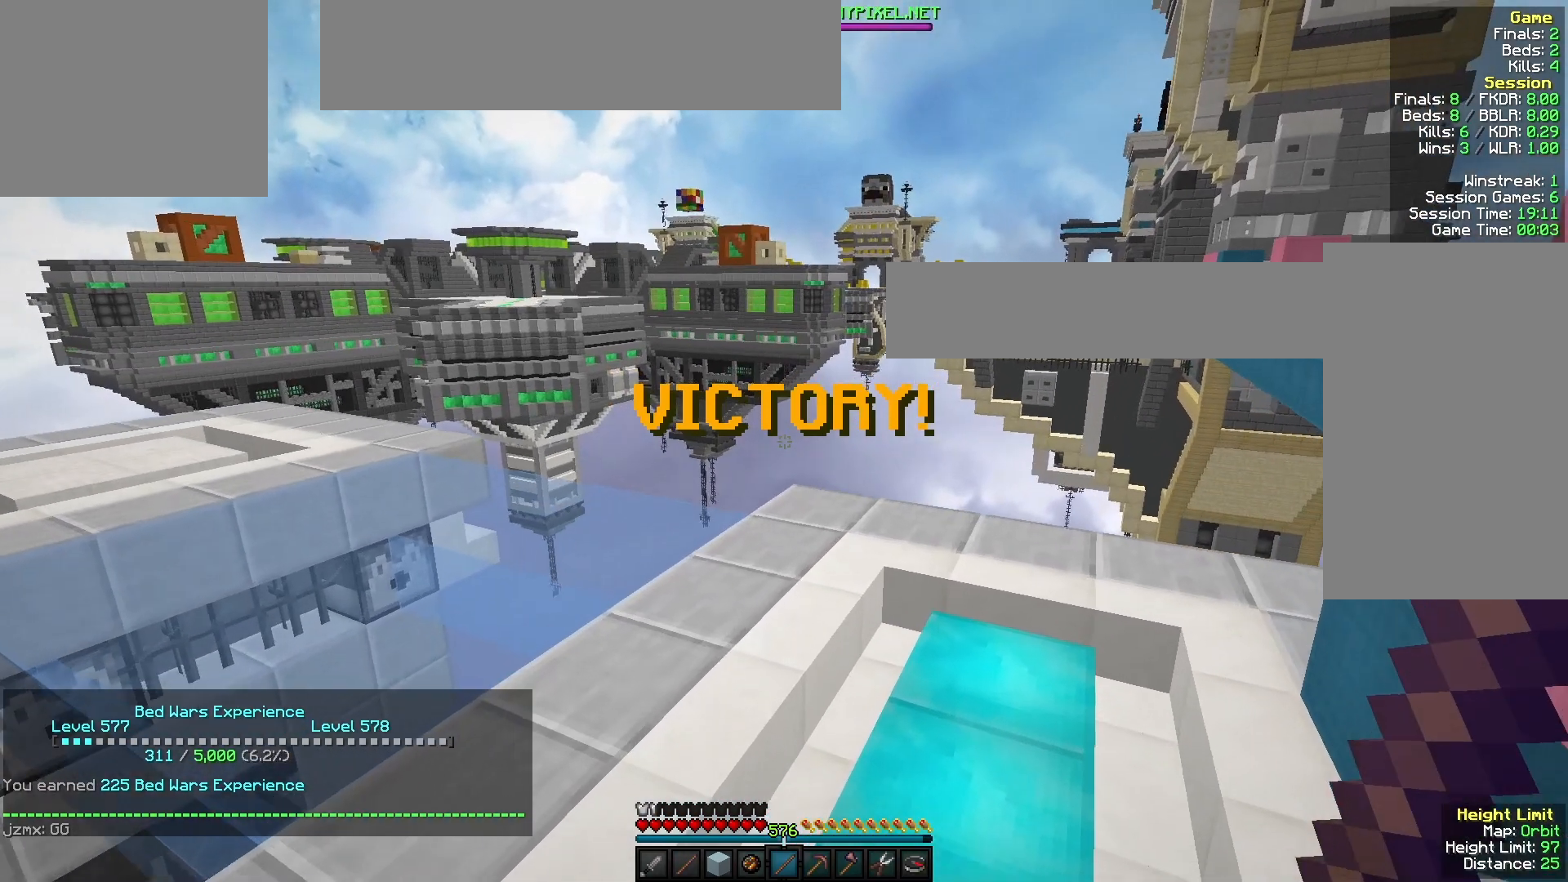
{"keys": [], "mouse": [], "events": []}
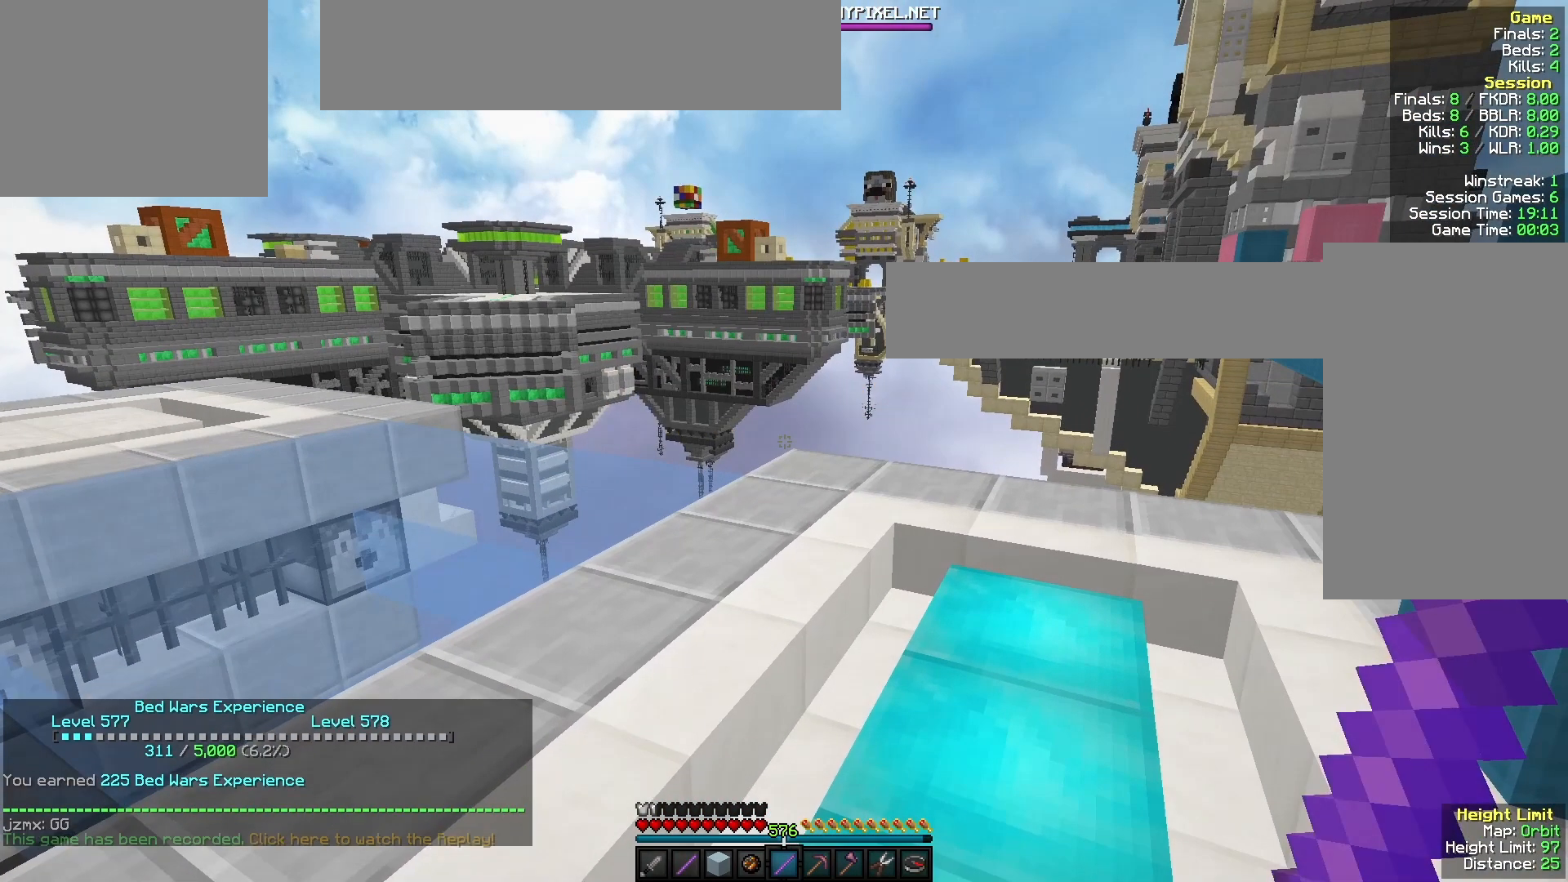
{"keys": [], "mouse": [], "events": []}
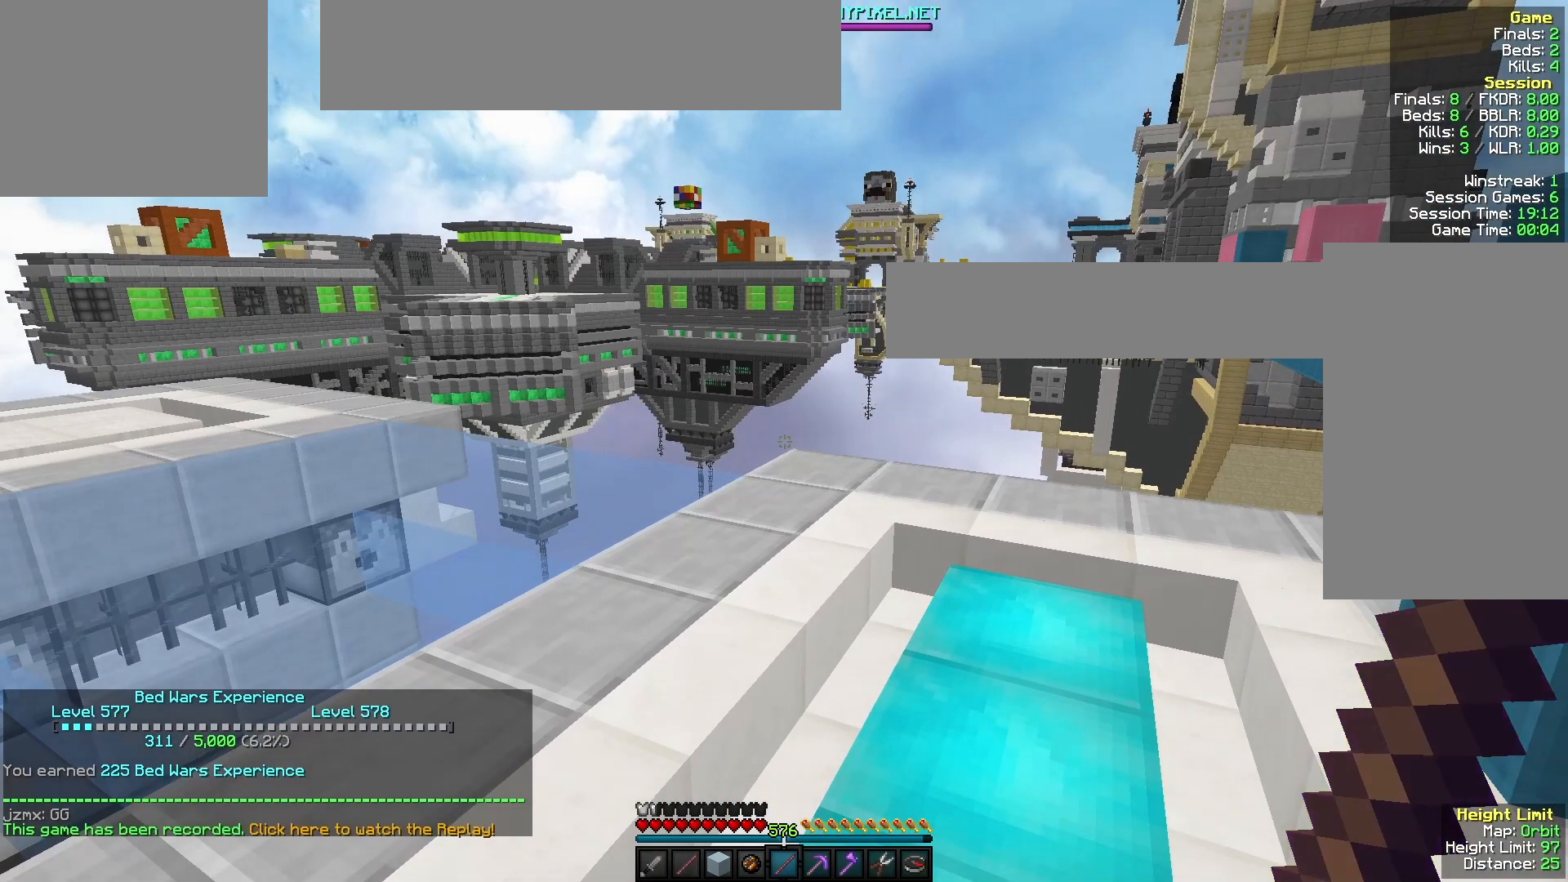
{"keys": [], "mouse": [], "events": []}
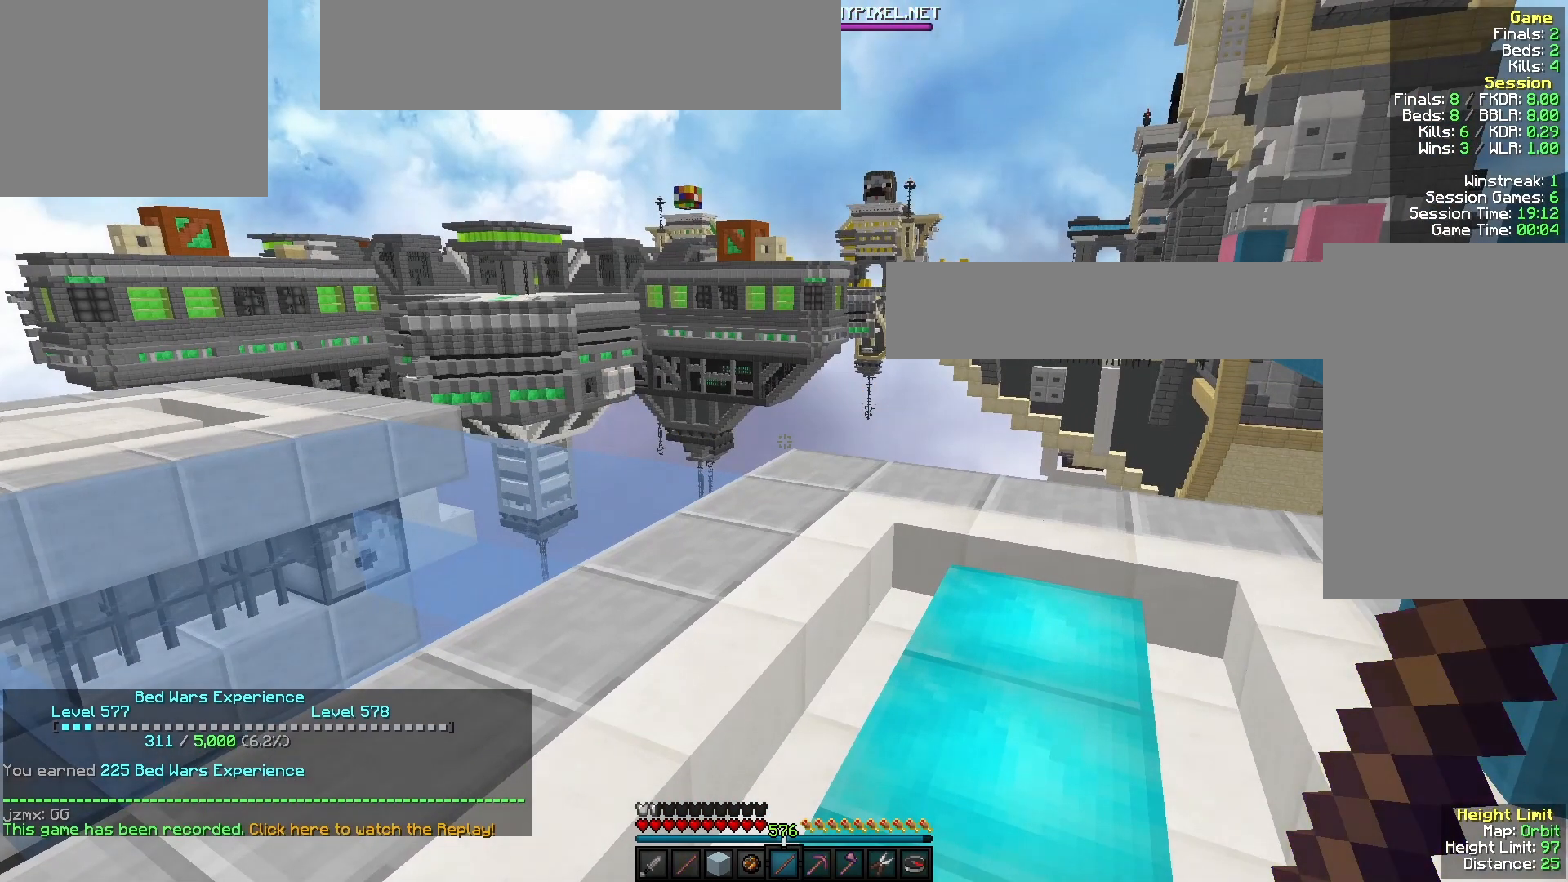
{"keys": ["w"], "mouse": [], "events": [[467, "w", "down"]]}
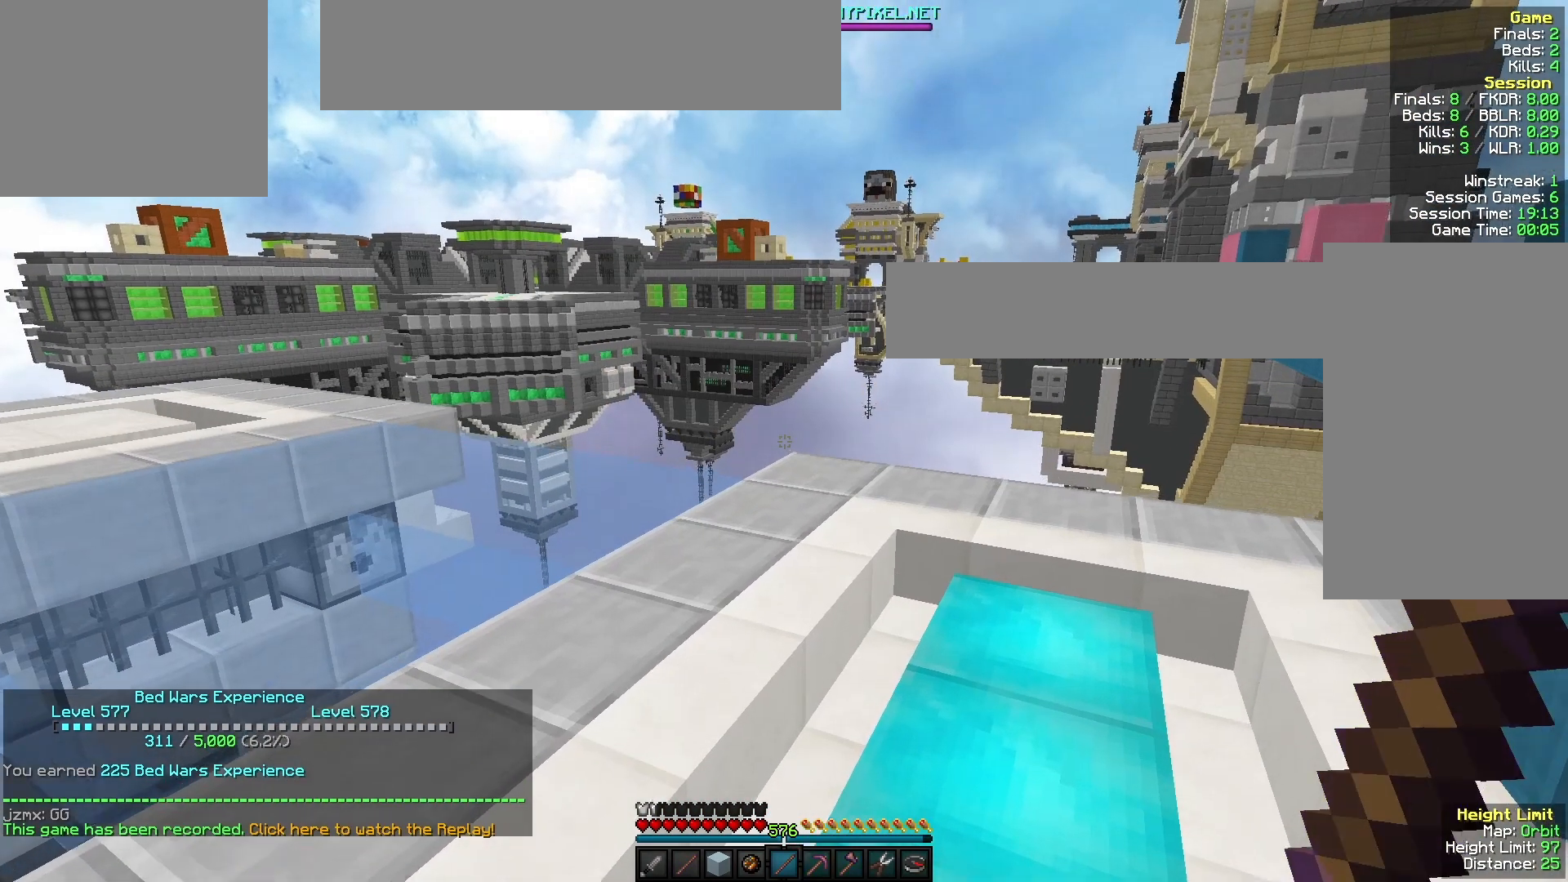
{"keys": ["a", "w"], "mouse": [], "events": [[300, "a", "down"], [300, "w", "up"], [433, "w", "down"]]}
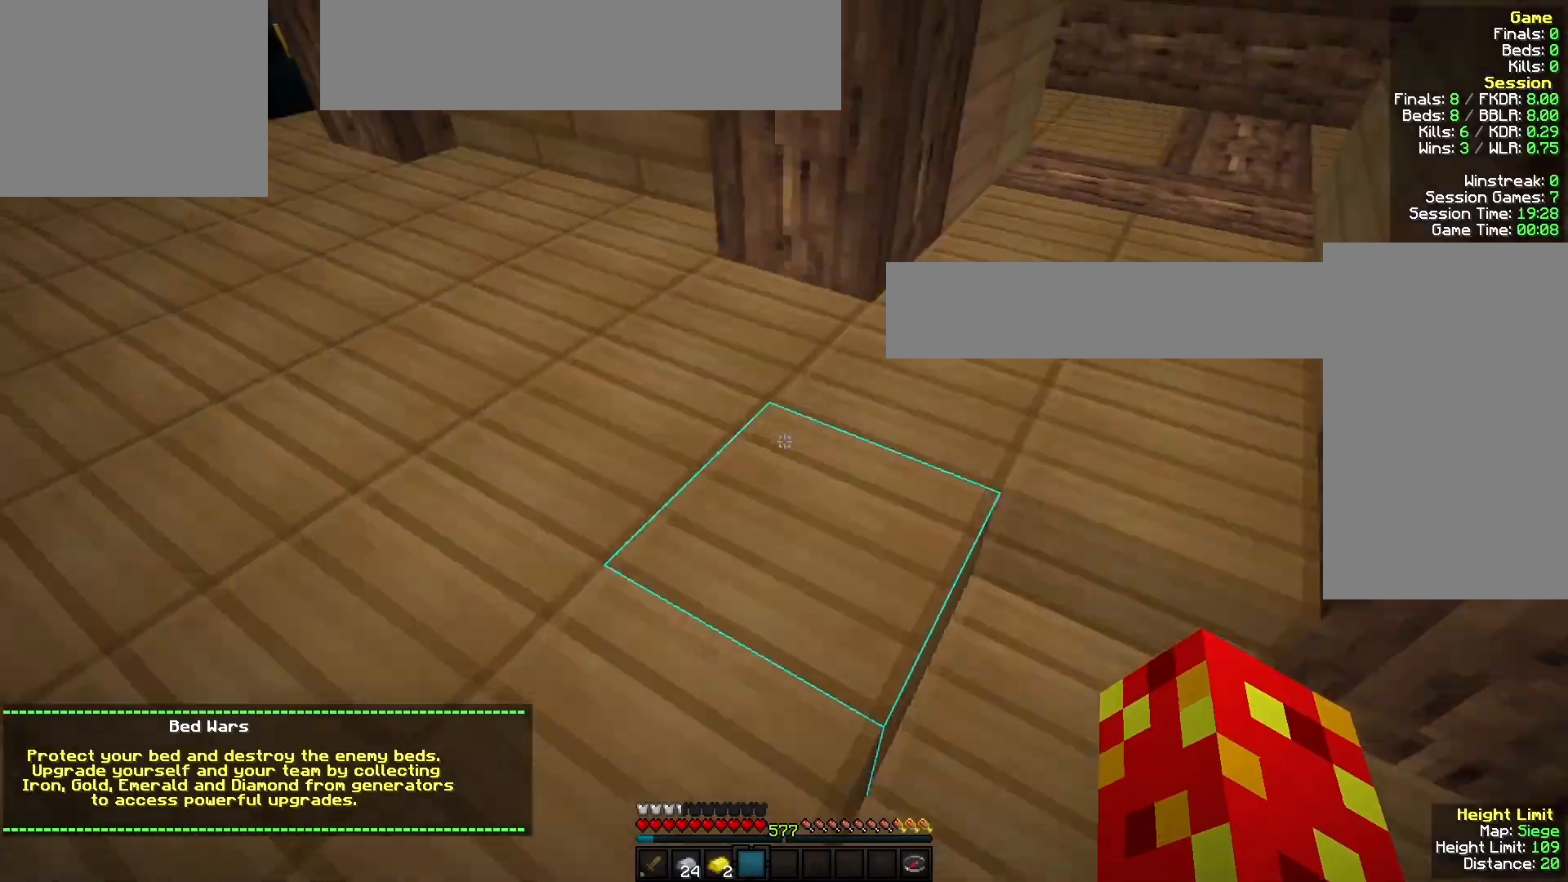
{"keys": ["w"], "mouse": [], "events": [[133, "a", "up"]]}
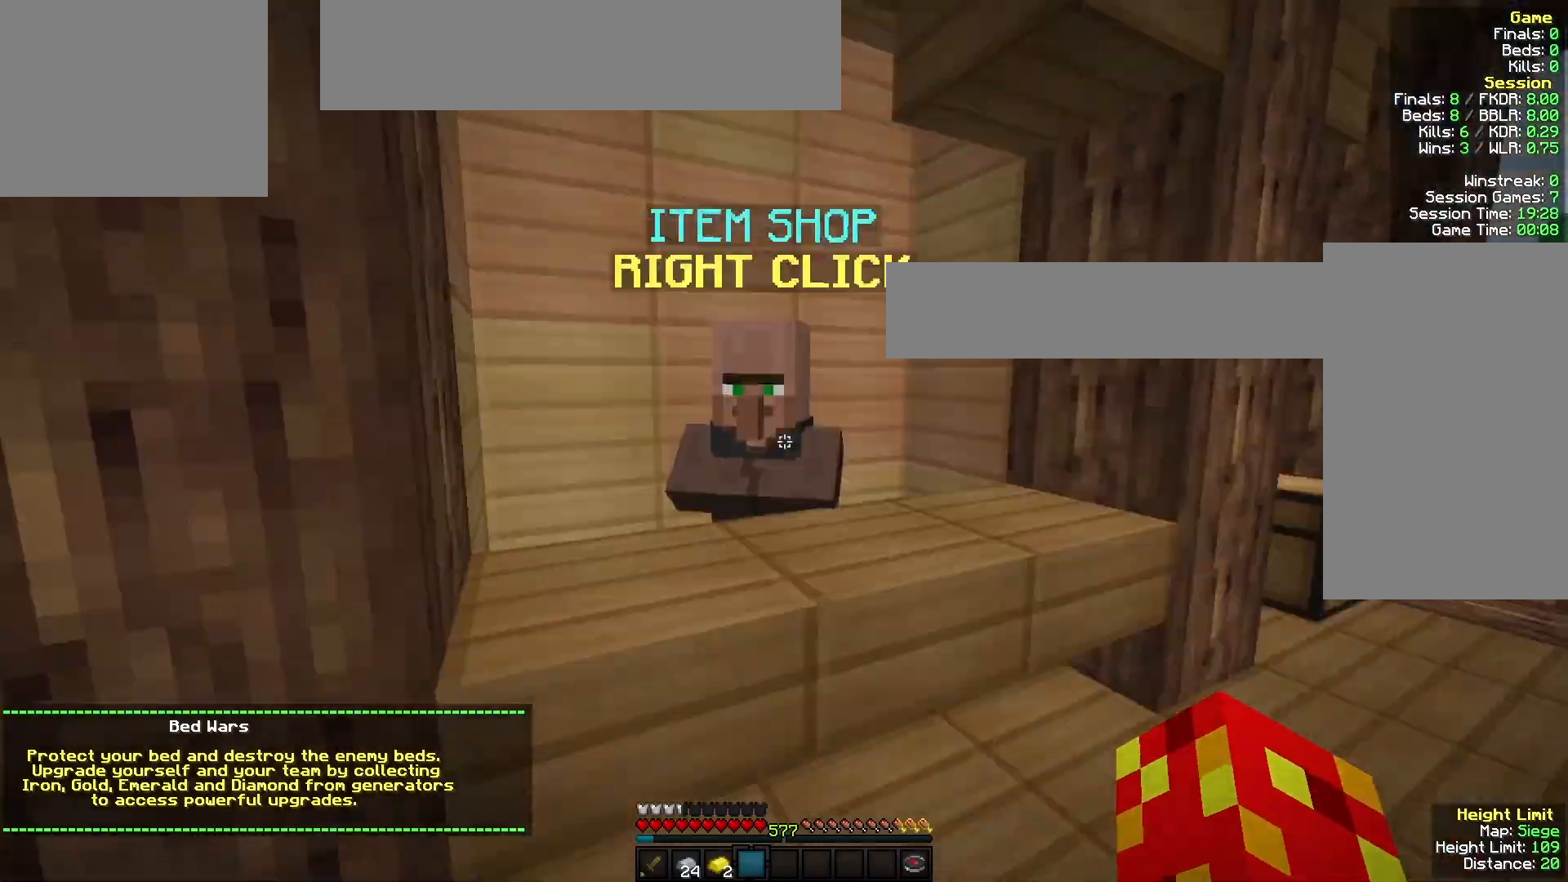
{"keys": [], "mouse": [], "events": [[33, "mouse_right", "down"], [100, "w", "up"], [167, "mouse_right", "up"]]}
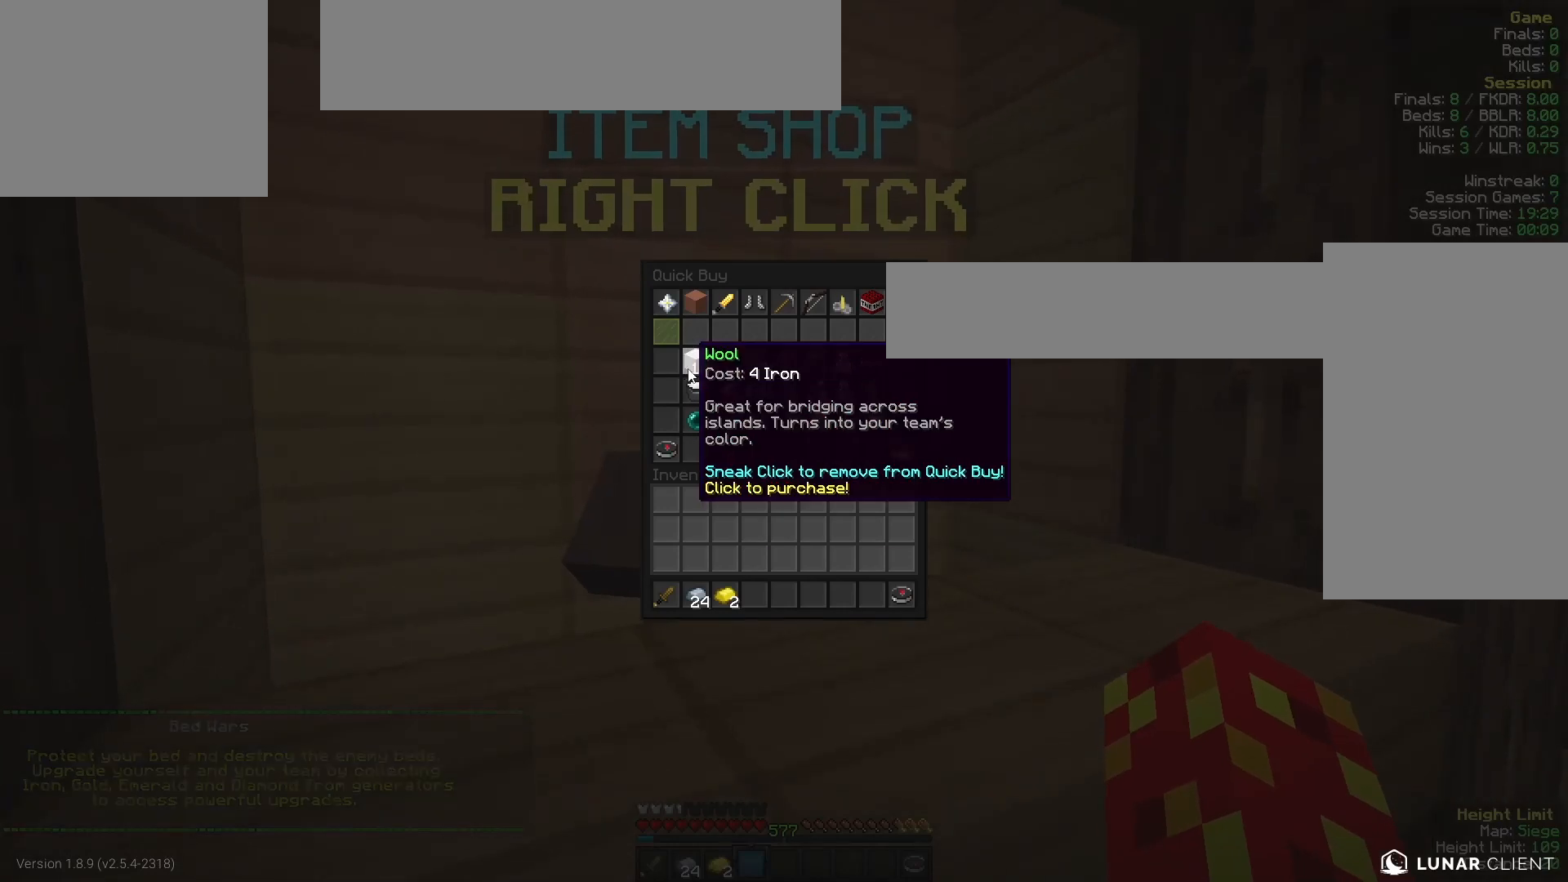
{"keys": [], "mouse": [], "events": []}
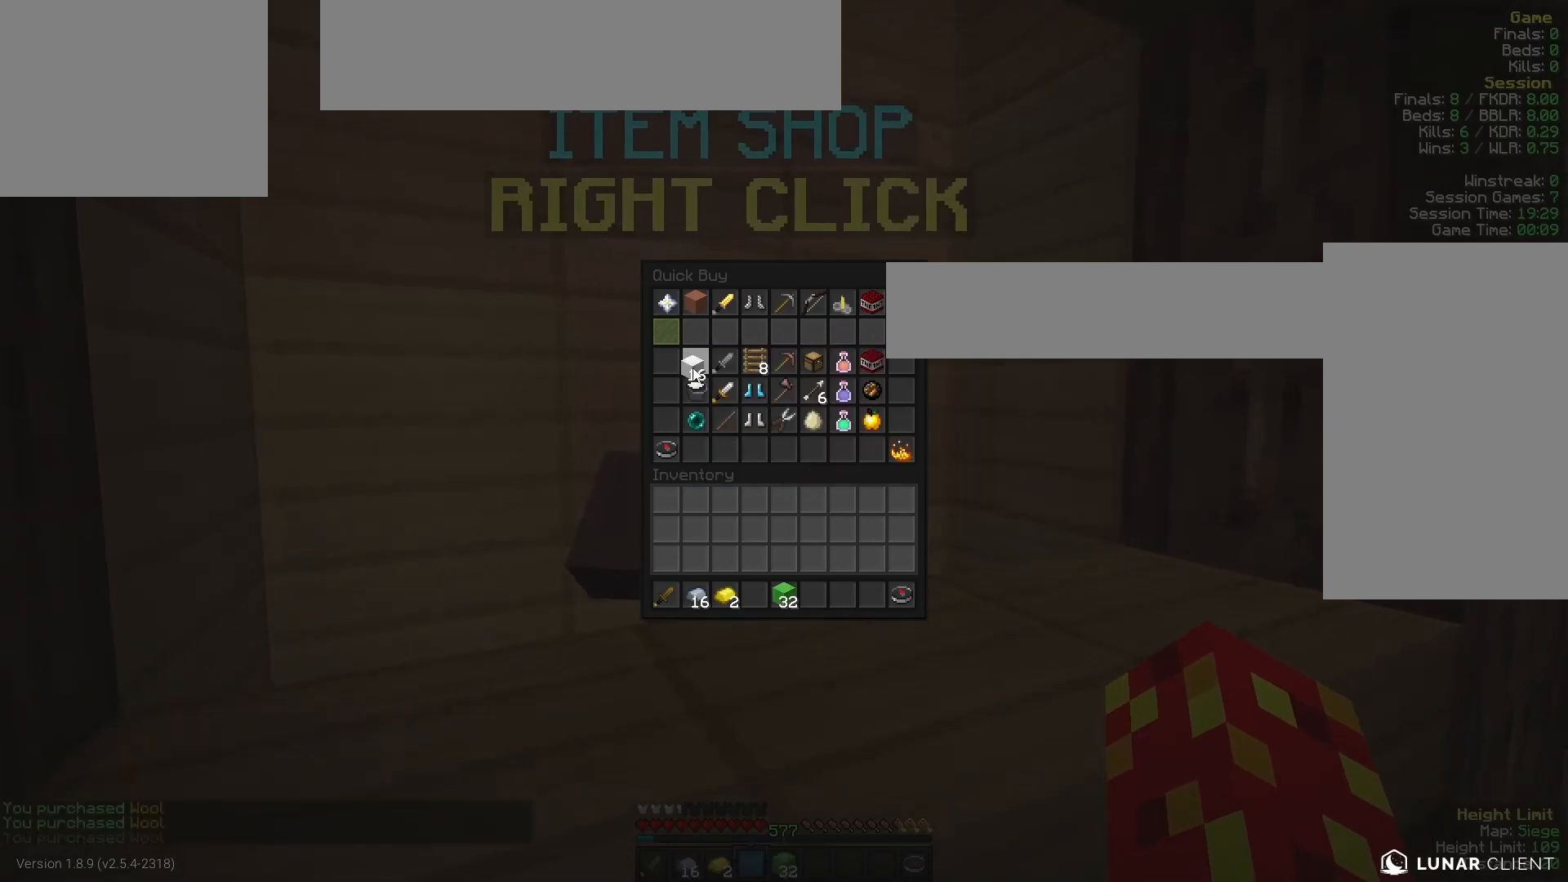
{"keys": ["w"], "mouse": [], "events": [[500, "w", "down"]]}
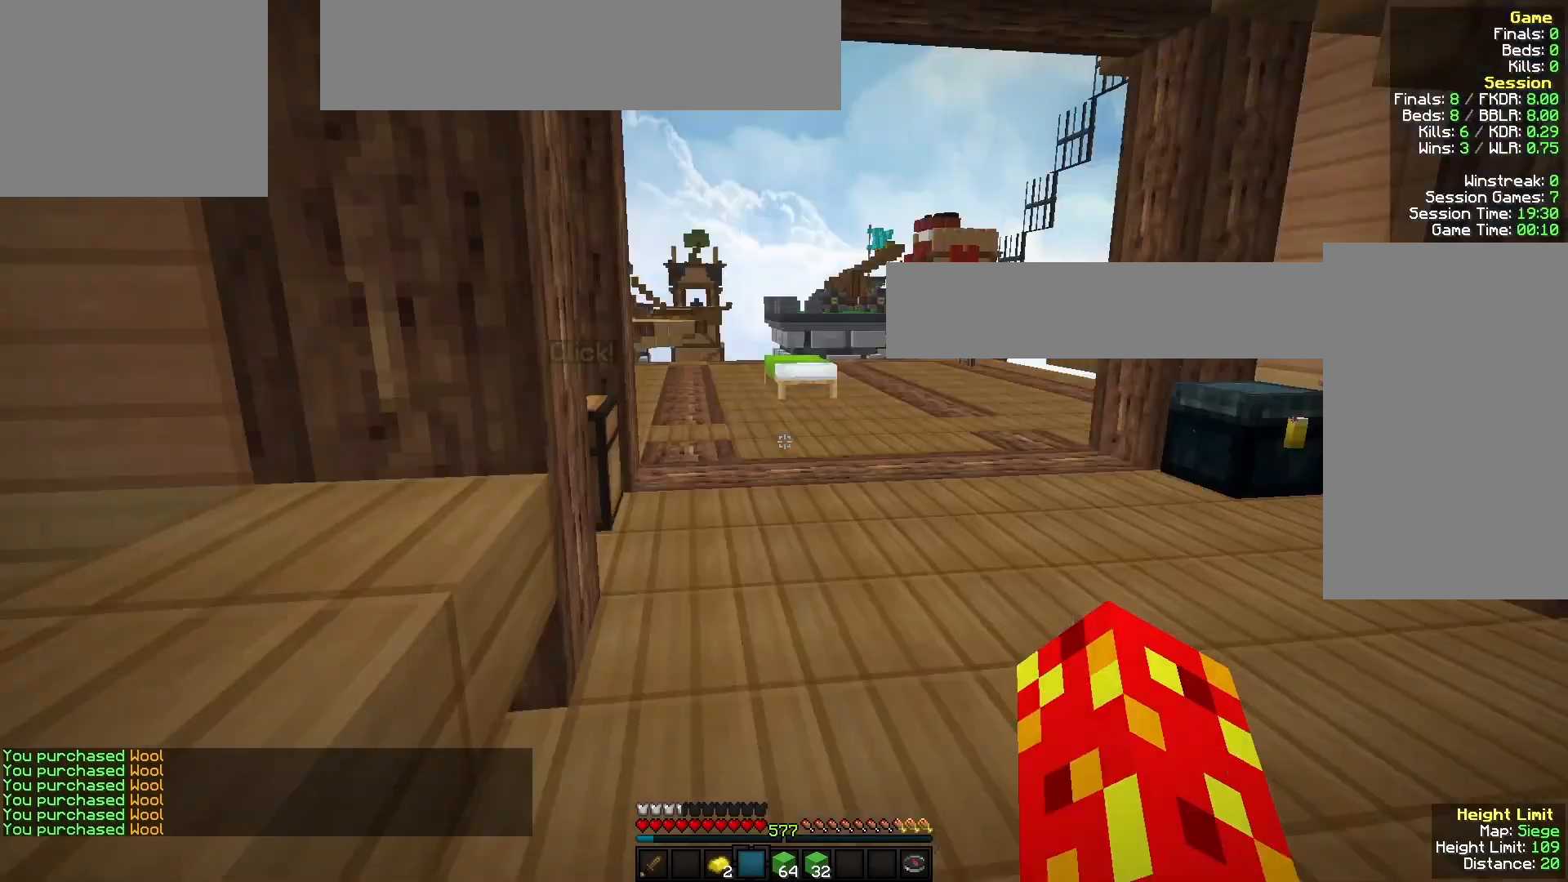
{"keys": ["w"], "mouse": [], "events": []}